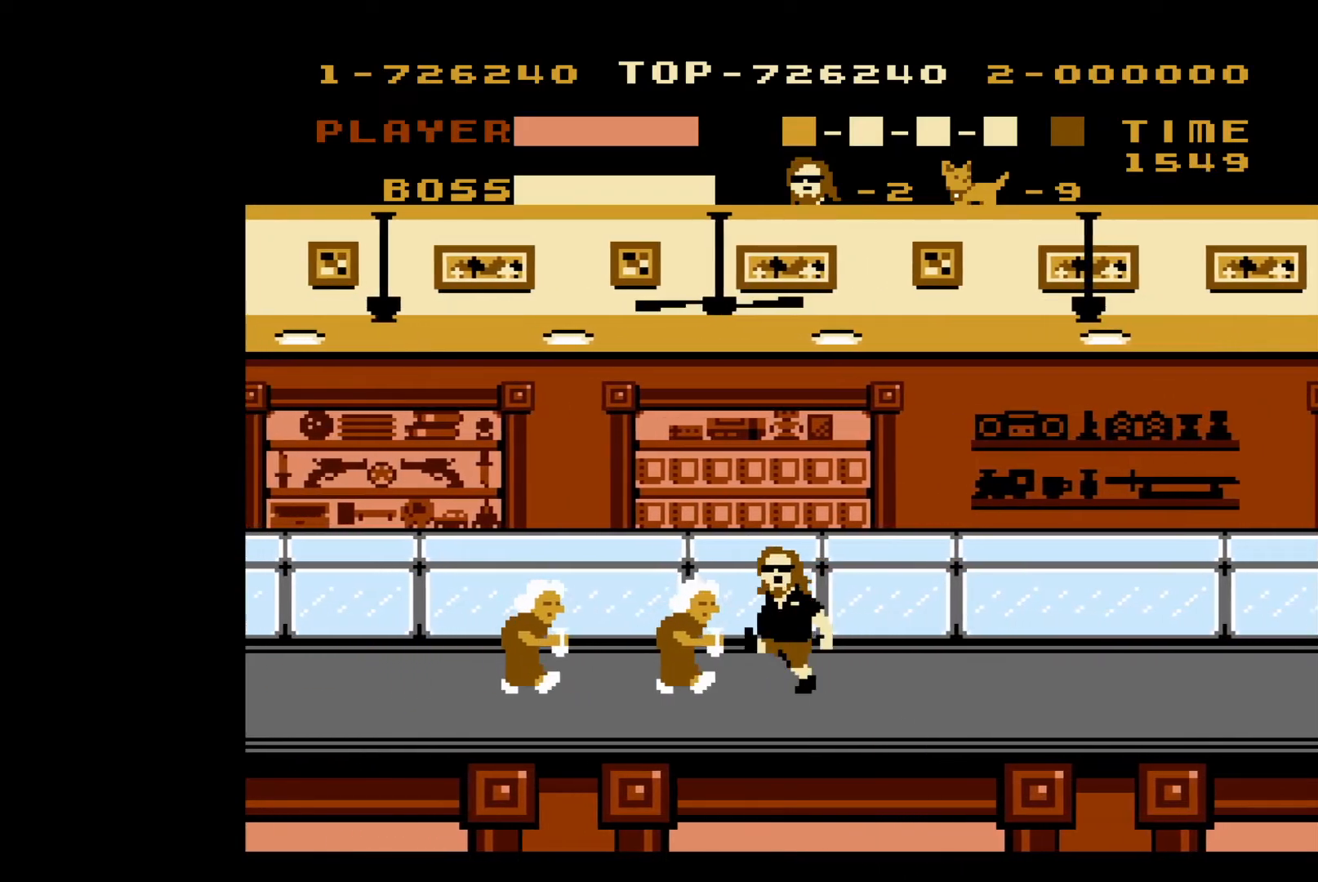
Gameplay with a controller (Nintendo layout); each line is a JSON object with the inputs held at the frame after it. "events" lists button and stick changes between this image and that frame as [ms after this image, input, new state], when the widget could be followed in between. Not read: L3 R3.
{"buttons": ["DPAD_LEFT"], "events": [[50, "B", "up"], [333, "B", "down"], [500, "B", "up"]]}
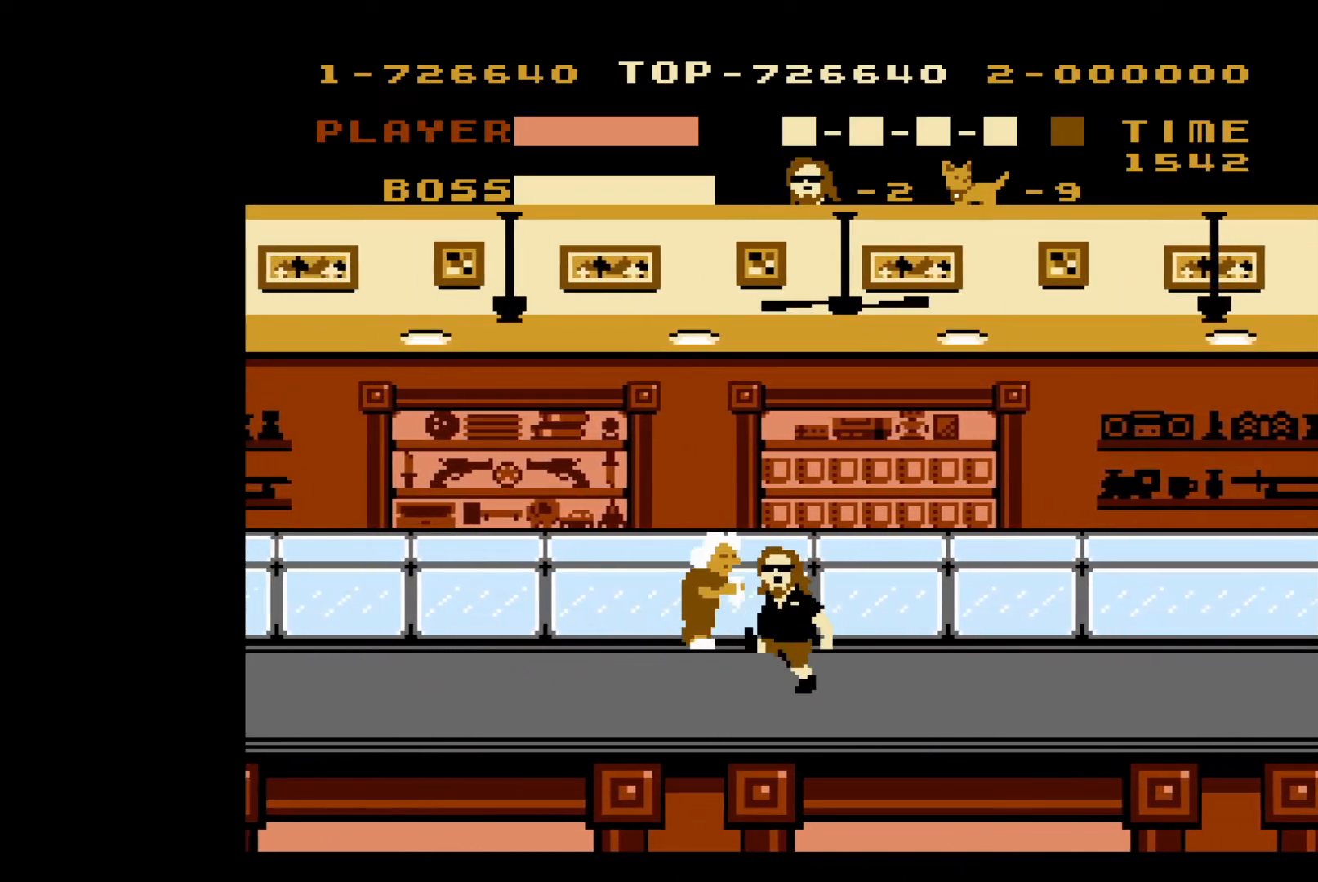
{"buttons": ["DPAD_LEFT"], "events": []}
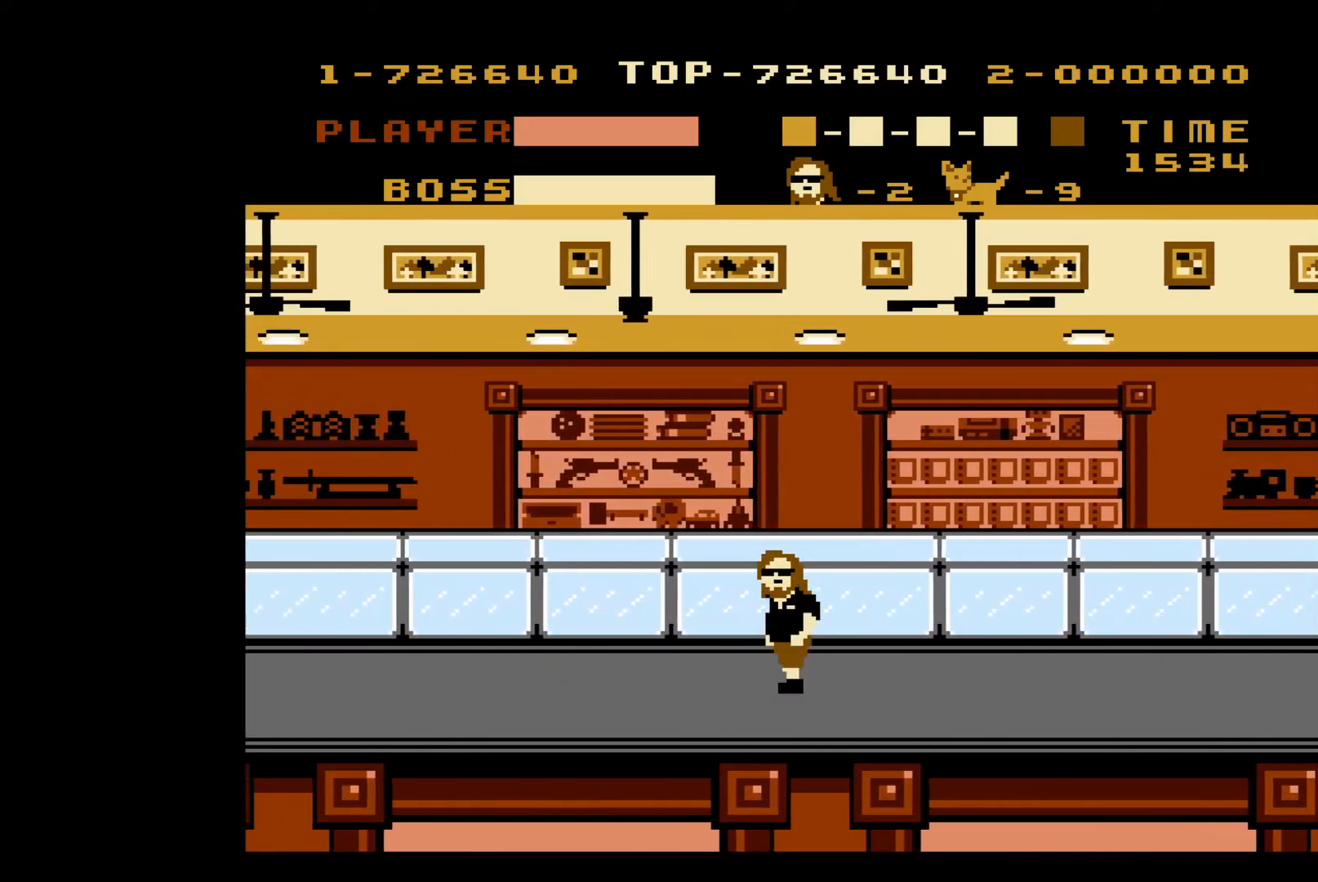
{"buttons": ["DPAD_LEFT"], "events": []}
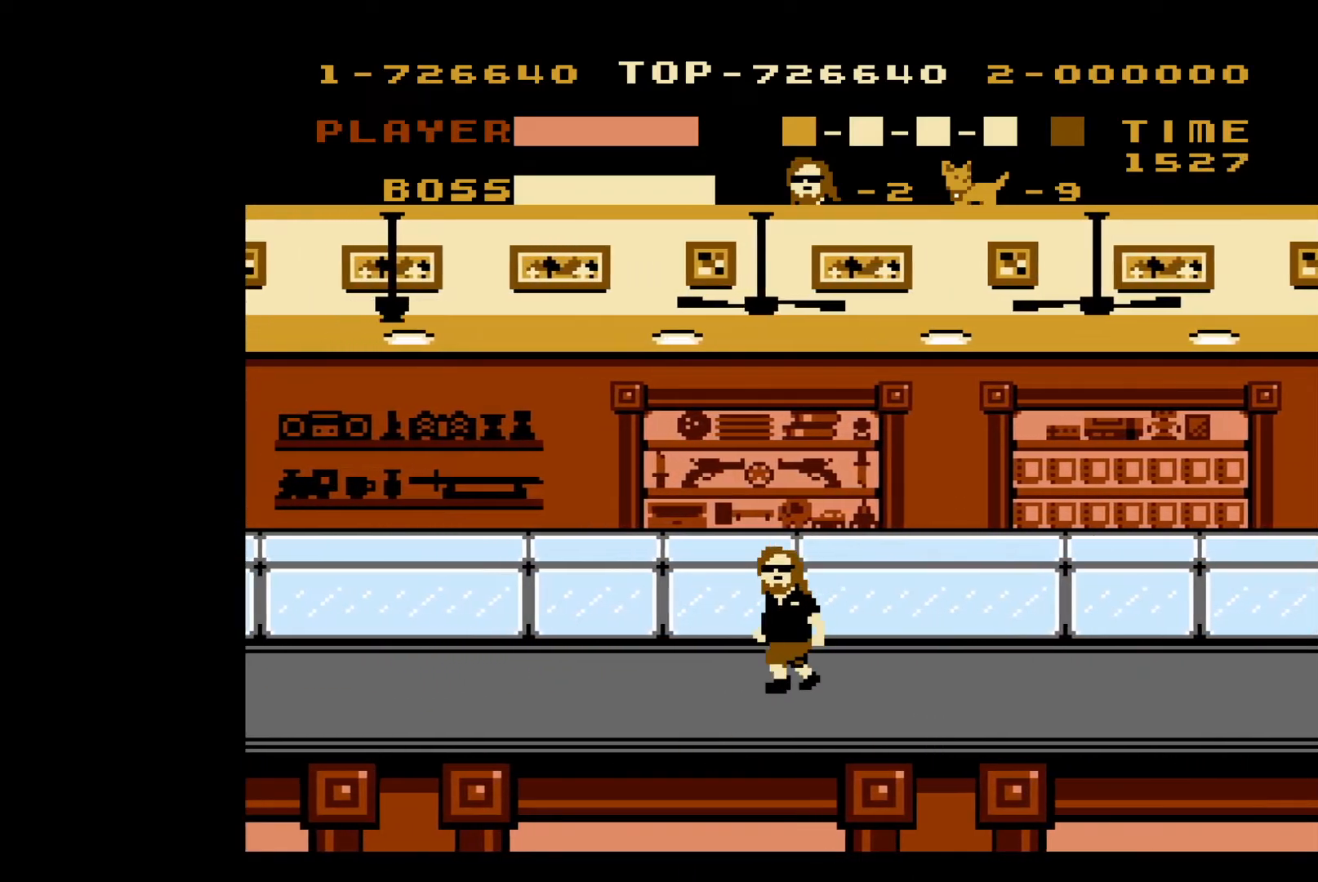
{"buttons": ["DPAD_LEFT"], "events": []}
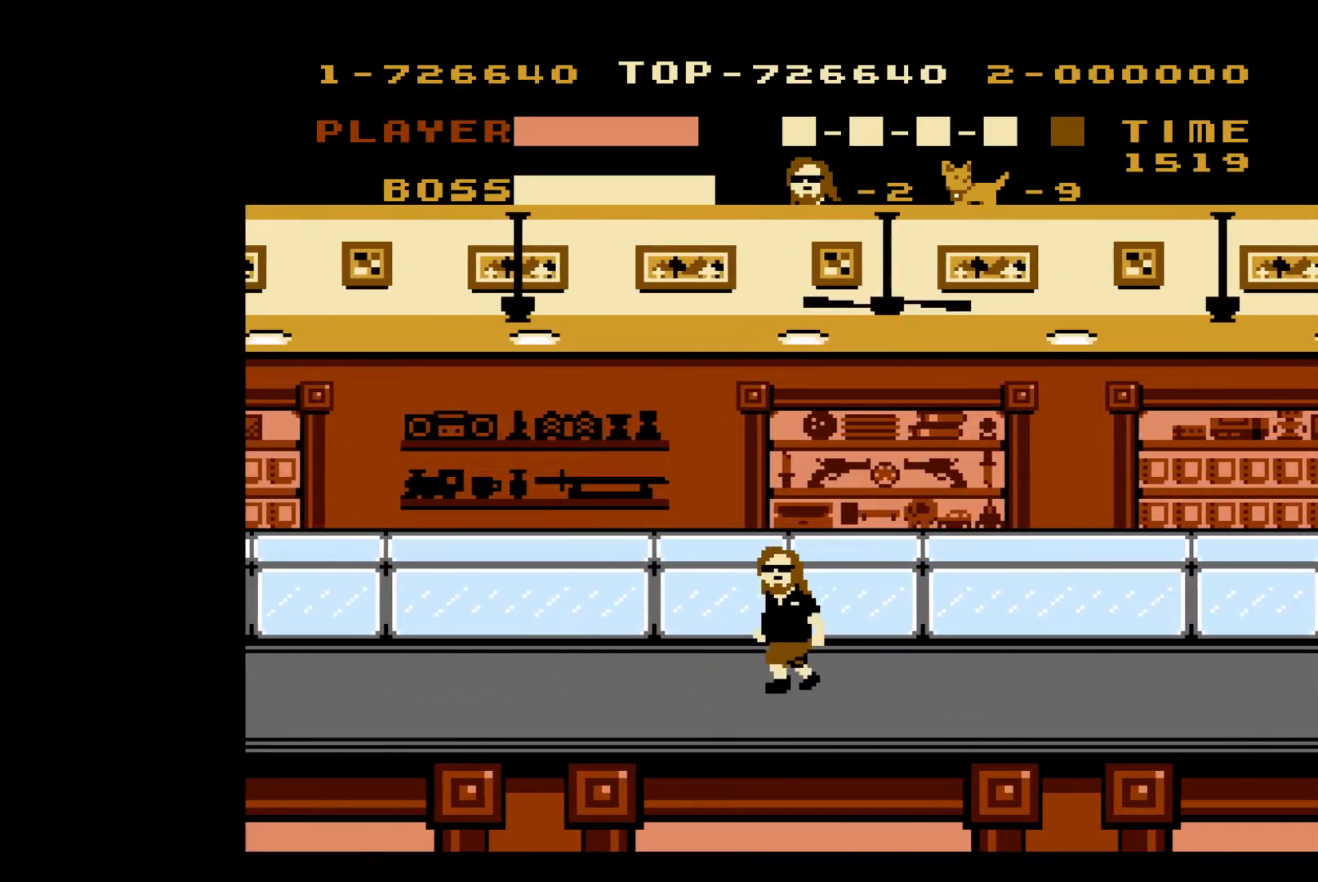
{"buttons": ["DPAD_LEFT"], "events": []}
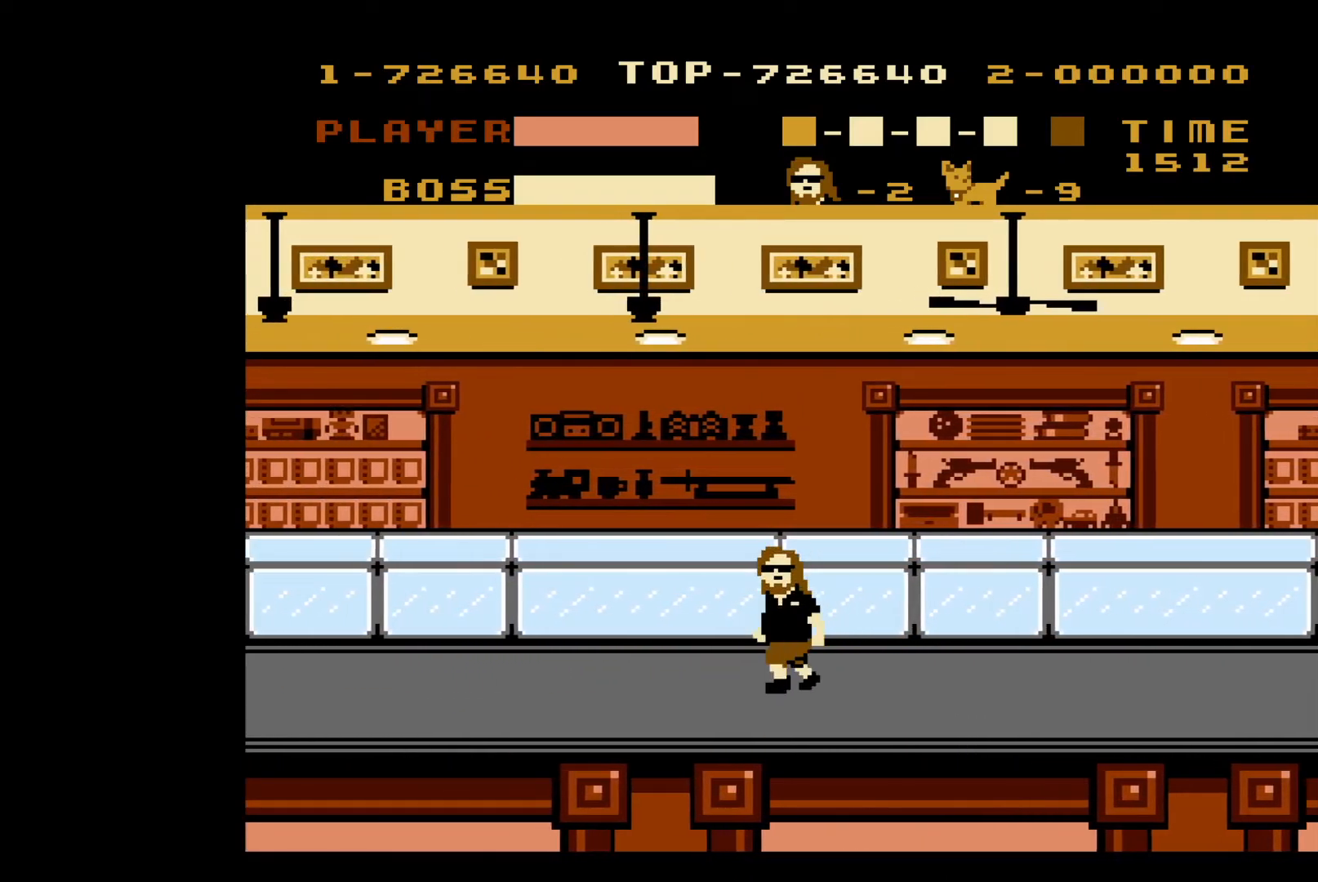
{"buttons": ["DPAD_LEFT"], "events": []}
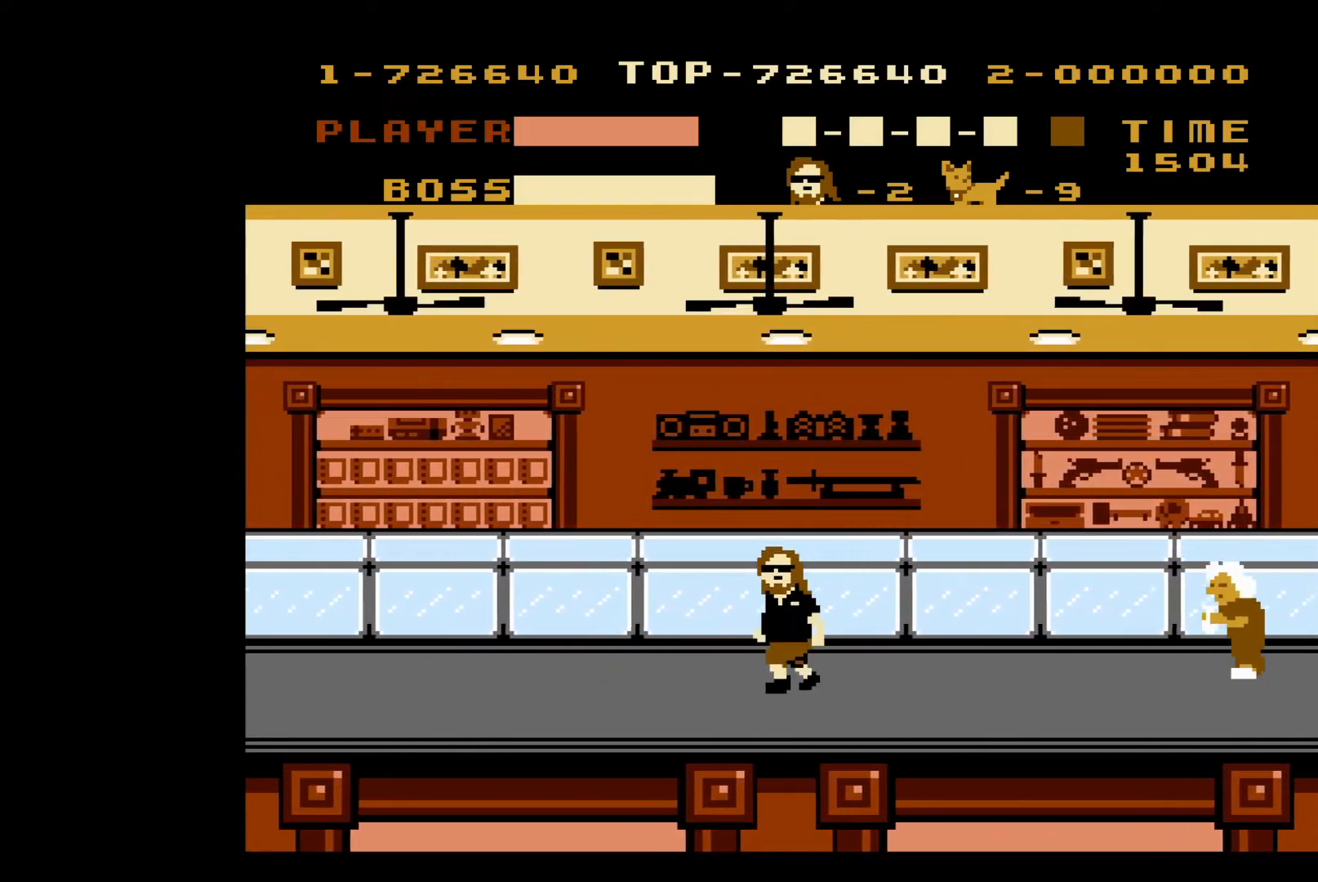
{"buttons": ["DPAD_LEFT"], "events": []}
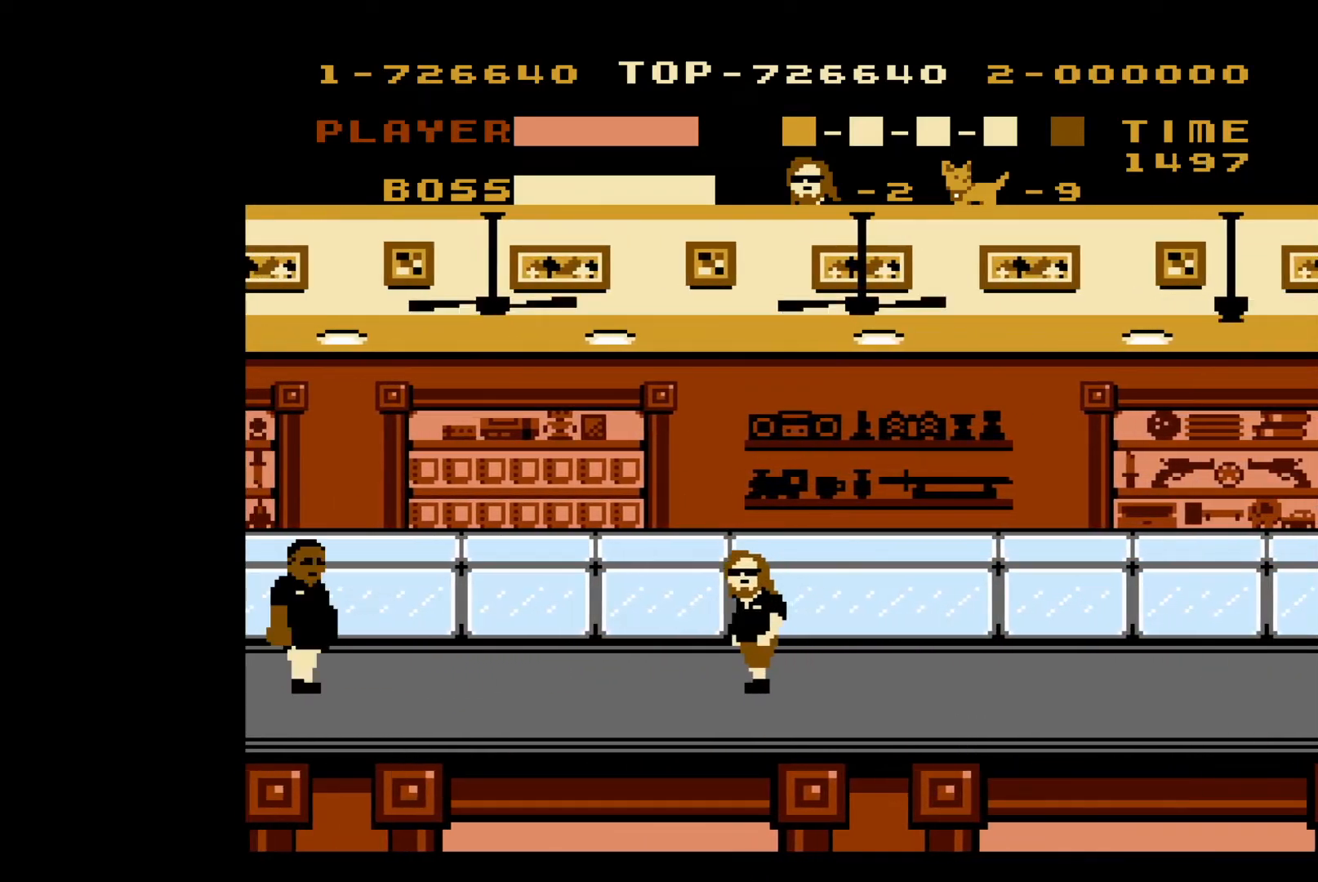
{"buttons": ["DPAD_RIGHT"], "events": [[100, "DPAD_LEFT", "up"], [117, "DPAD_UP", "down"], [133, "DPAD_UP", "up"], [167, "DPAD_RIGHT", "down"]]}
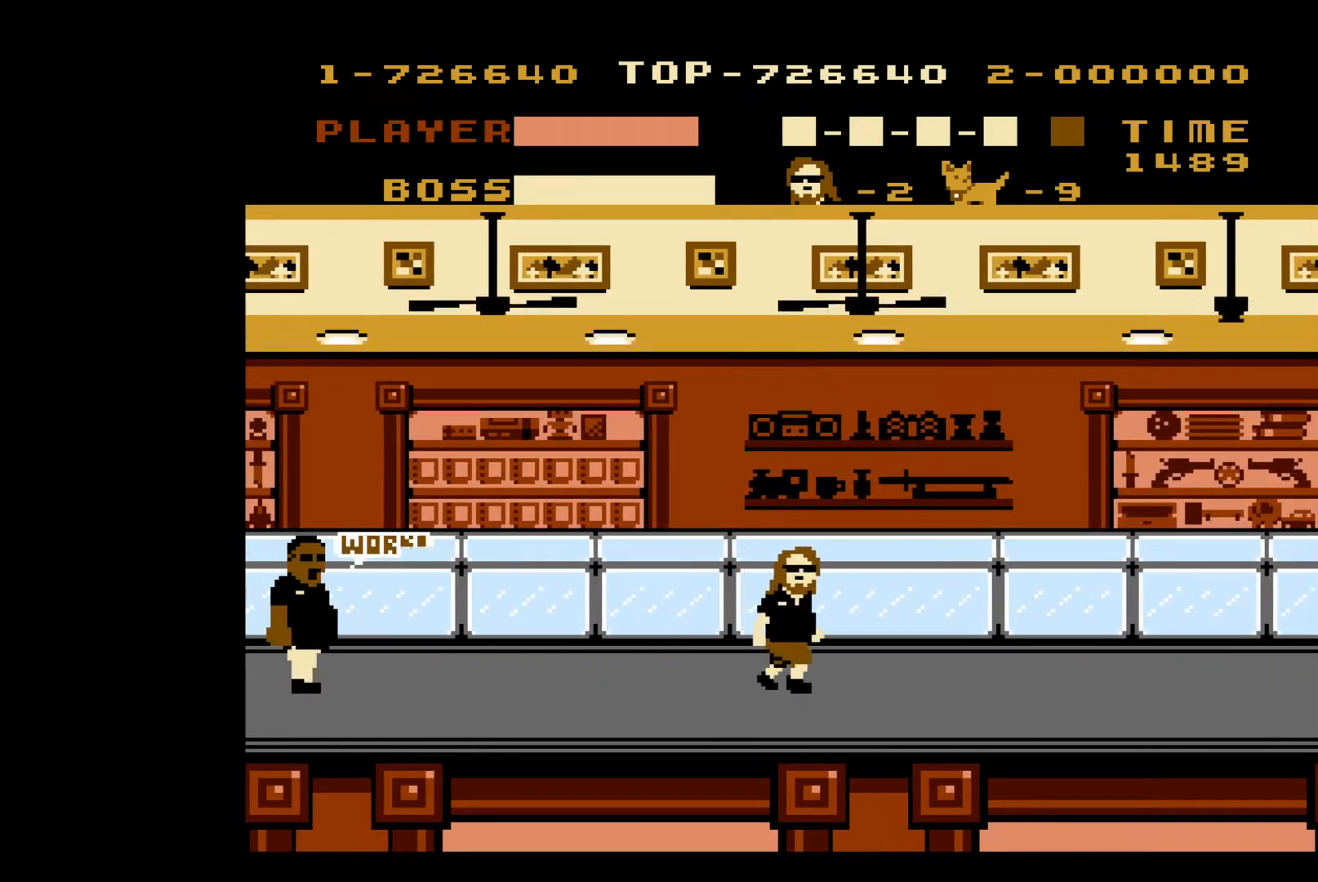
{"buttons": ["DPAD_RIGHT"], "events": []}
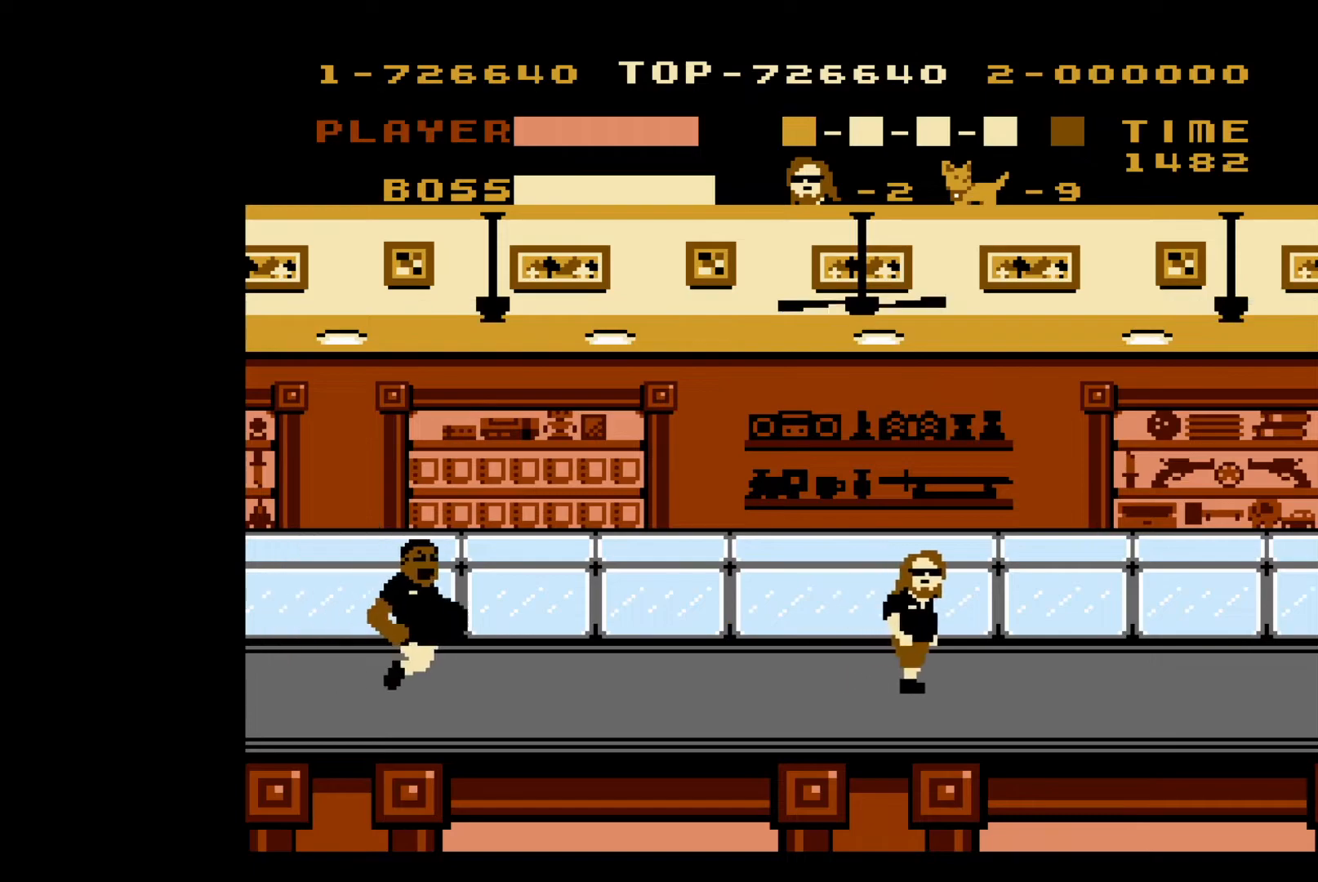
{"buttons": ["A"], "events": [[233, "A", "down"], [333, "DPAD_RIGHT", "up"]]}
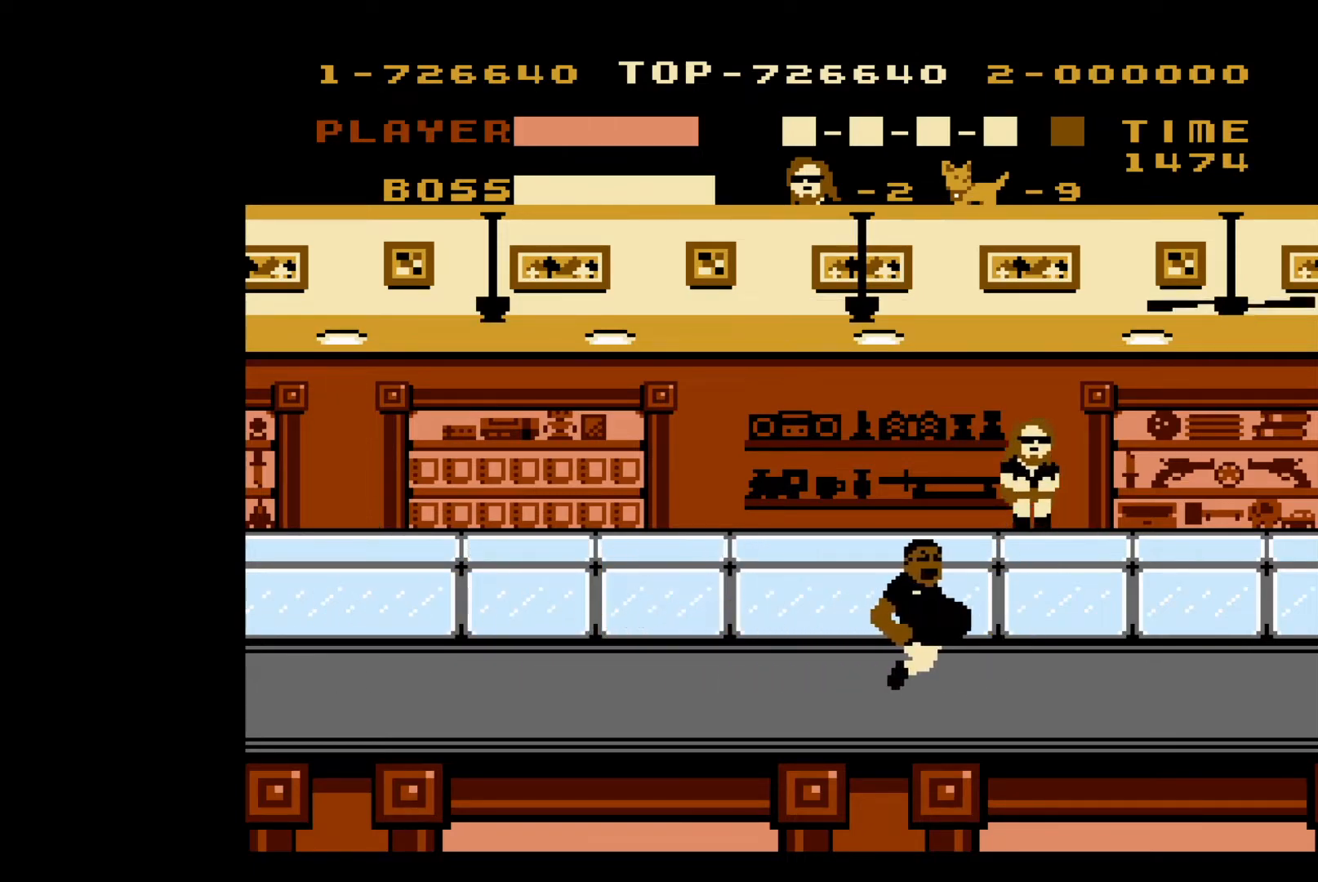
{"buttons": ["DPAD_RIGHT"], "events": [[67, "DPAD_RIGHT", "down"], [83, "A", "up"]]}
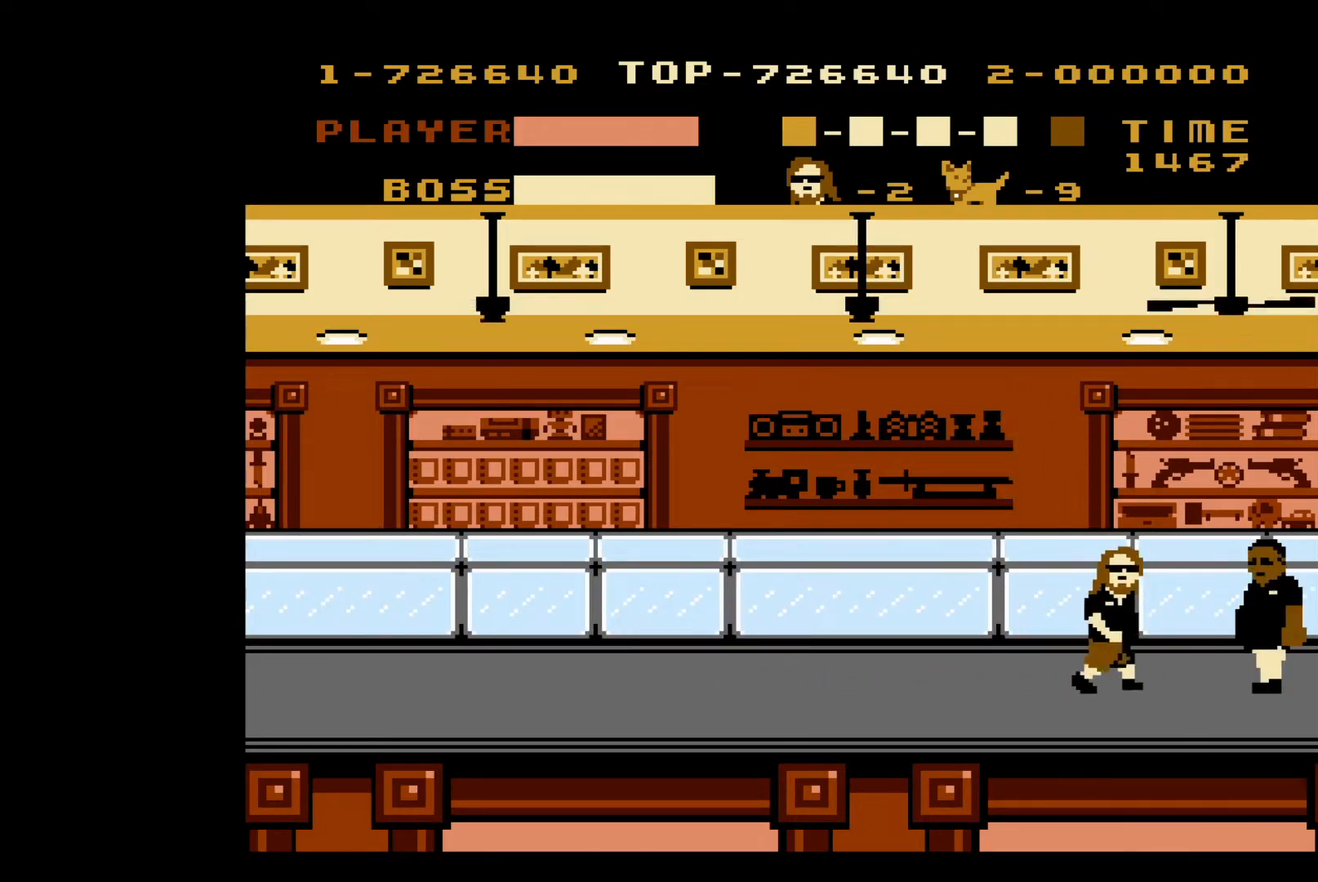
{"buttons": ["DPAD_RIGHT"], "events": [[217, "B", "down"], [217, "DPAD_RIGHT", "up"], [467, "B", "up"], [483, "DPAD_RIGHT", "down"]]}
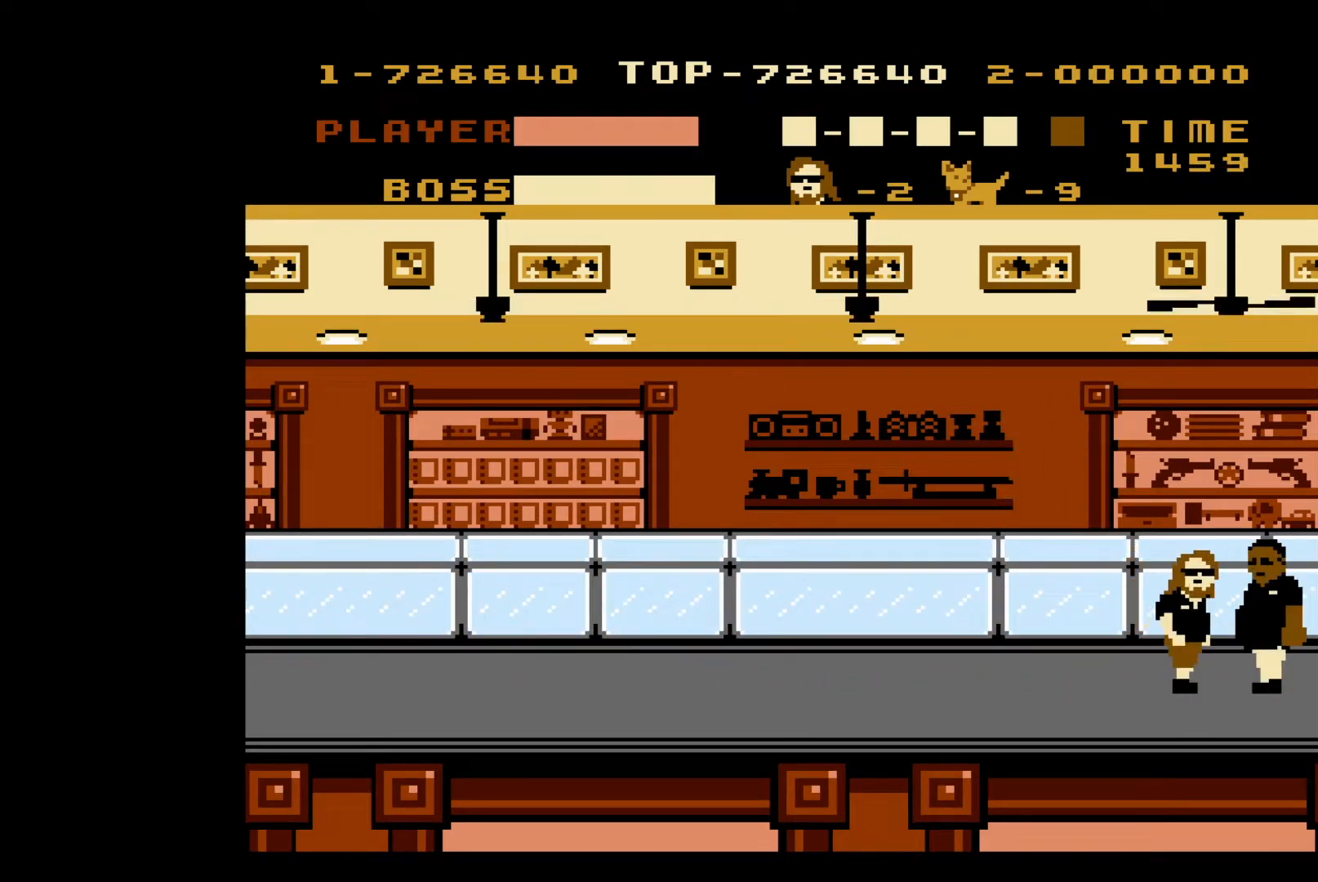
{"buttons": ["B"], "events": [[33, "B", "down"], [50, "DPAD_RIGHT", "up"], [100, "B", "up"], [167, "B", "down"], [233, "B", "up"], [283, "B", "down"], [383, "B", "up"], [450, "B", "down"]]}
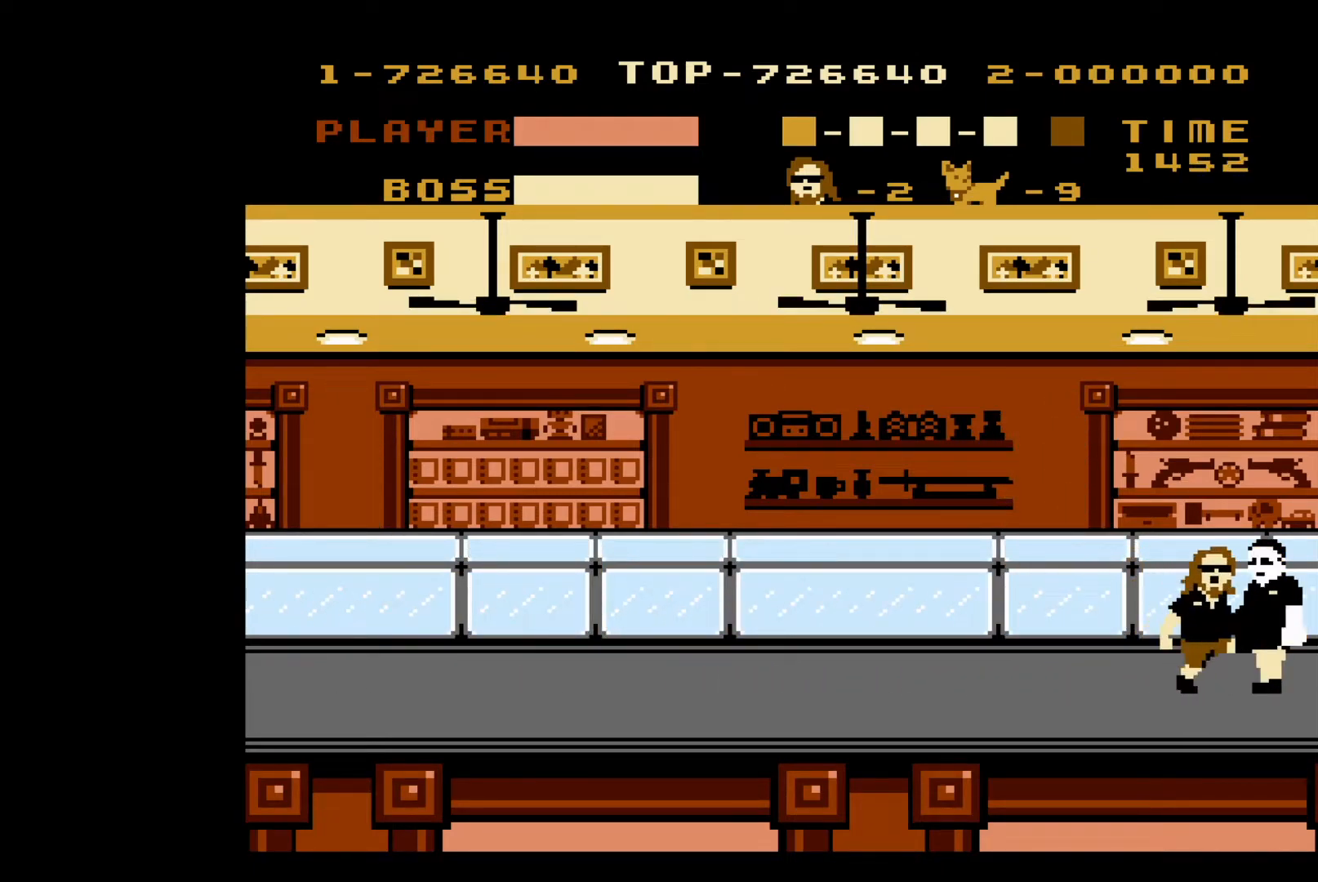
{"buttons": ["B"], "events": [[33, "B", "up"], [83, "B", "down"], [167, "B", "up"], [233, "B", "down"], [300, "B", "up"], [350, "B", "down"], [450, "B", "up"], [483, "B", "down"]]}
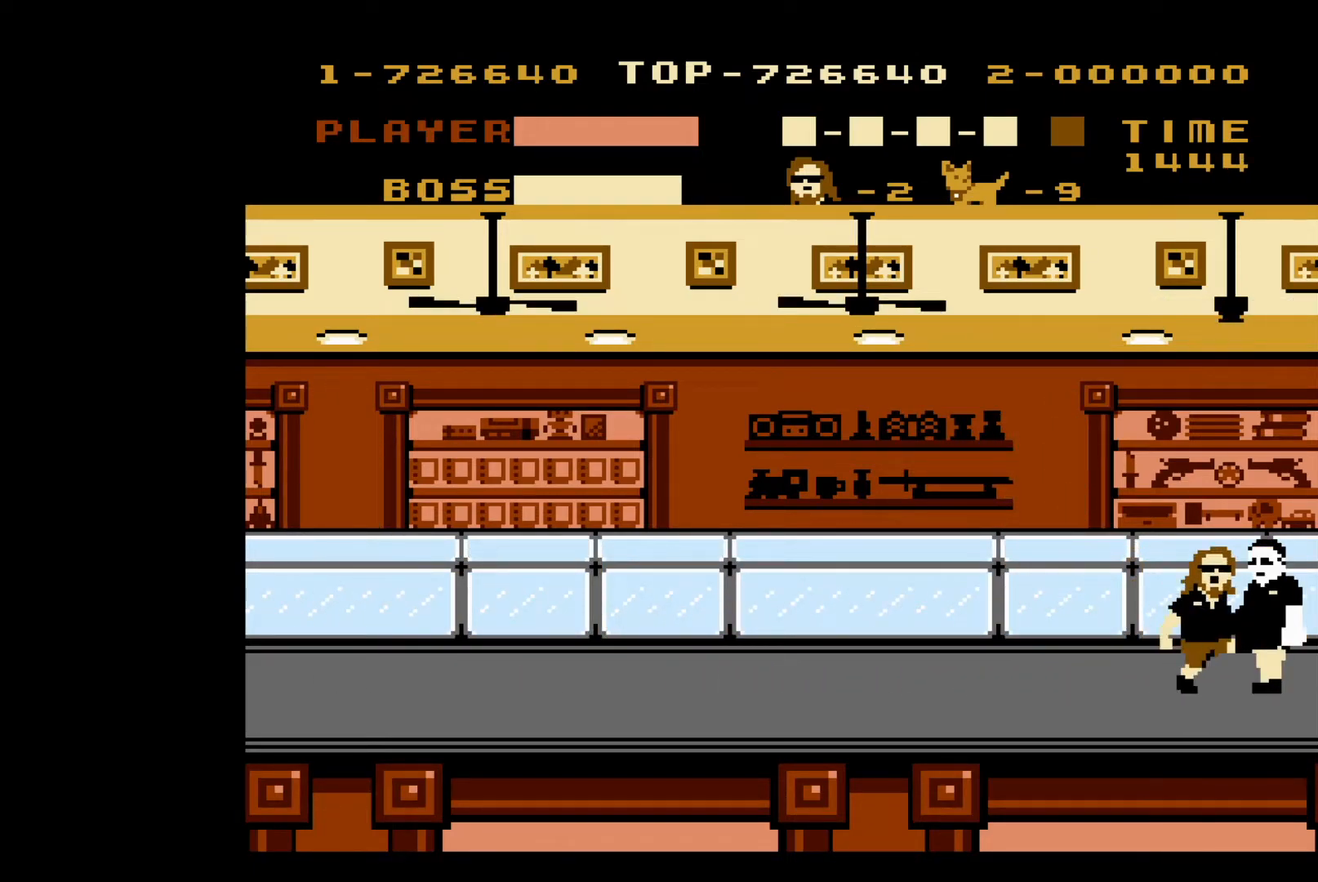
{"buttons": ["DPAD_LEFT"], "events": [[67, "B", "up"], [133, "B", "down"], [217, "B", "up"], [267, "B", "down"], [367, "B", "up"], [417, "B", "down"], [483, "B", "up"], [483, "DPAD_LEFT", "down"]]}
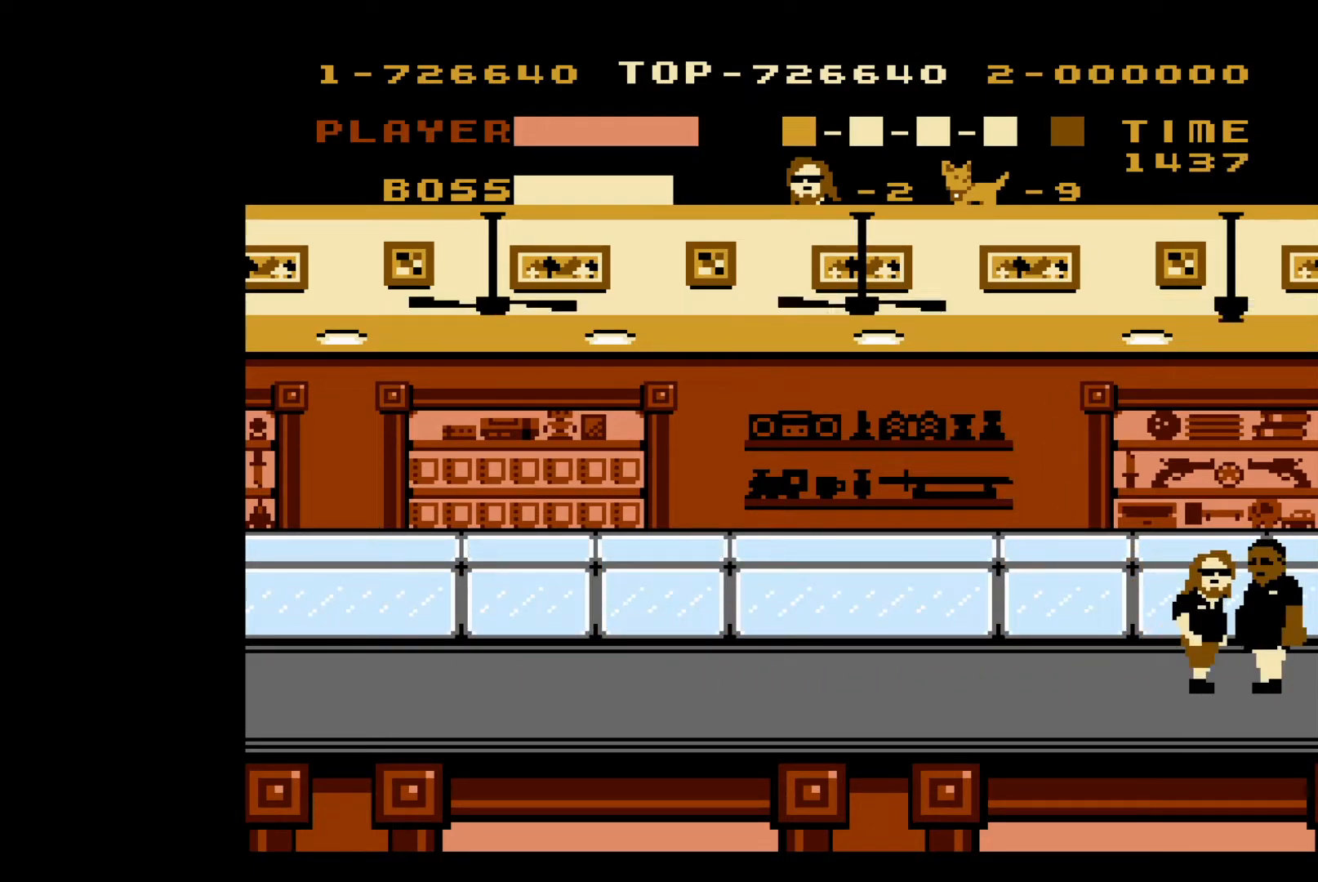
{"buttons": ["DPAD_LEFT"], "events": []}
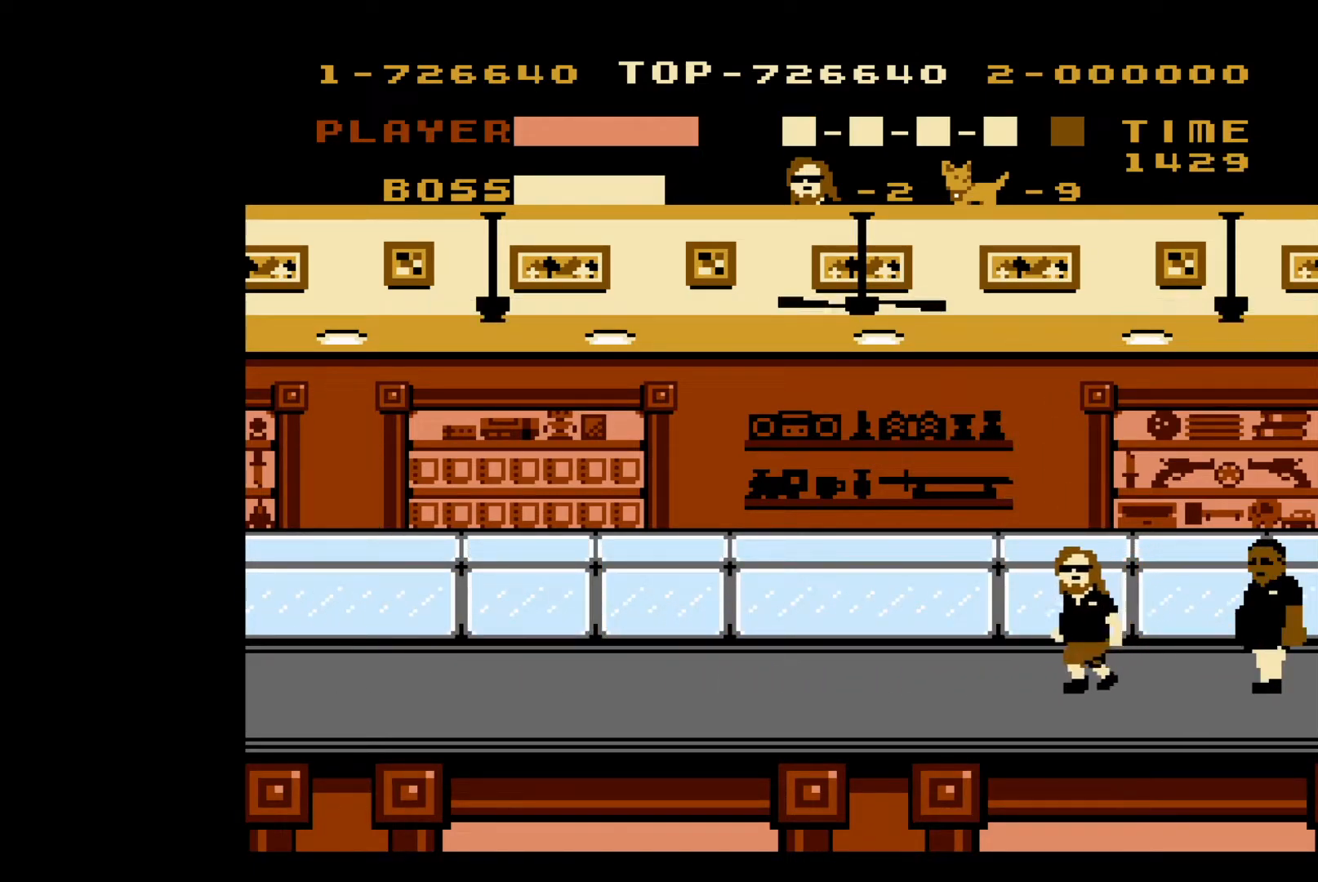
{"buttons": ["DPAD_LEFT"], "events": []}
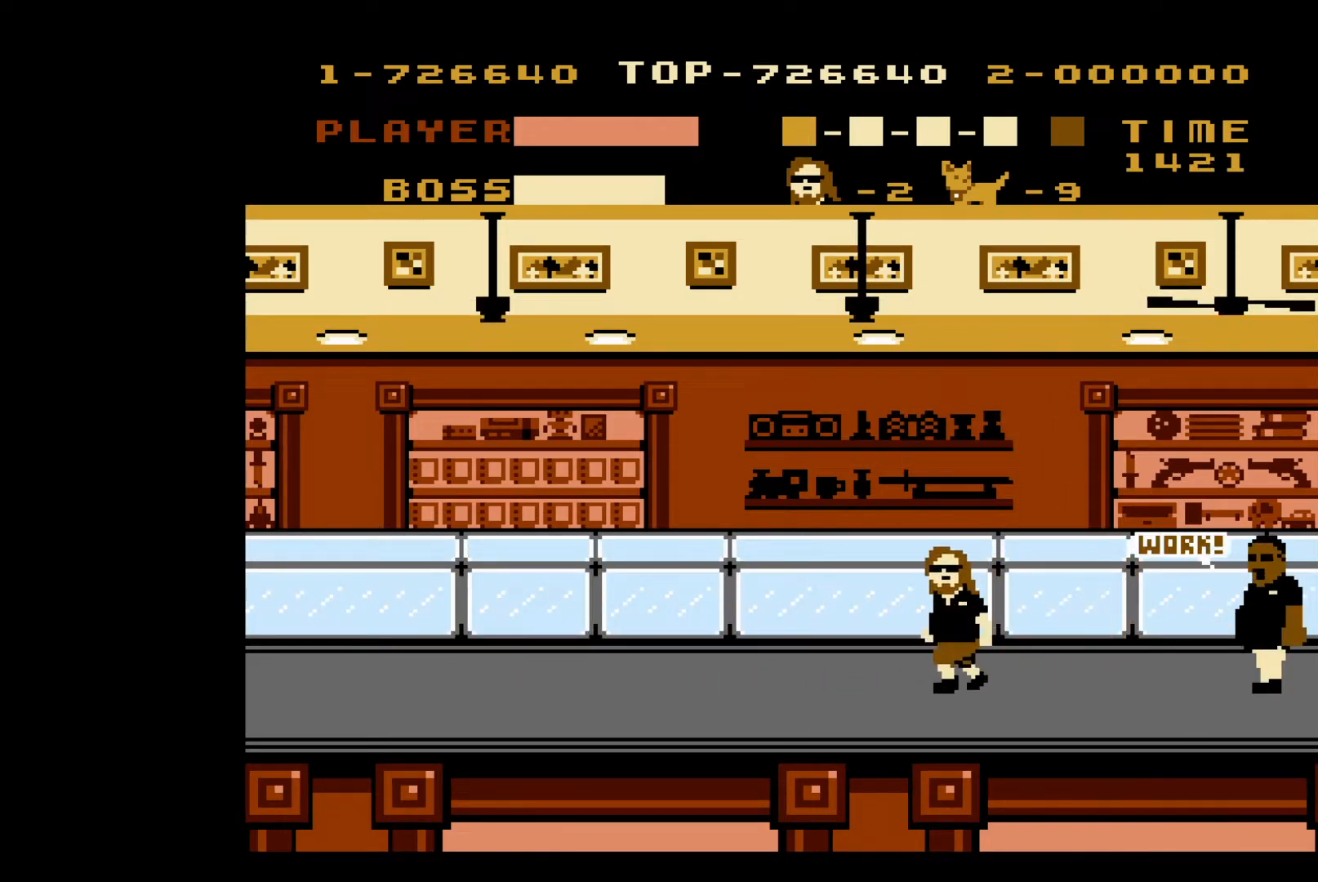
{"buttons": ["A", "DPAD_RIGHT"], "events": [[50, "A", "down"], [450, "DPAD_UP", "down"], [500, "DPAD_LEFT", "up"], [500, "DPAD_RIGHT", "down"], [500, "DPAD_UP", "up"]]}
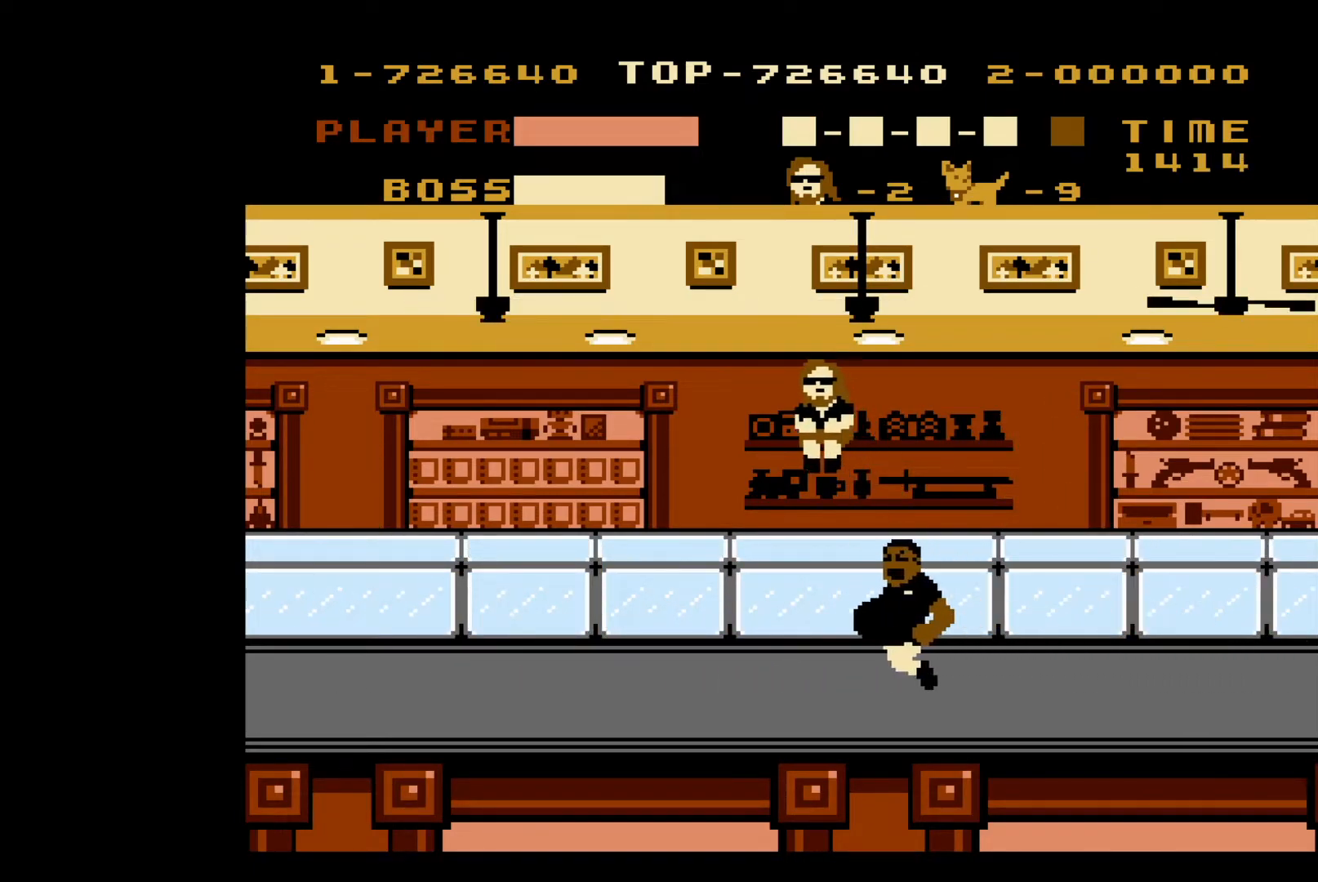
{"buttons": ["DPAD_LEFT"], "events": [[50, "A", "up"], [117, "DPAD_RIGHT", "up"], [150, "DPAD_LEFT", "down"]]}
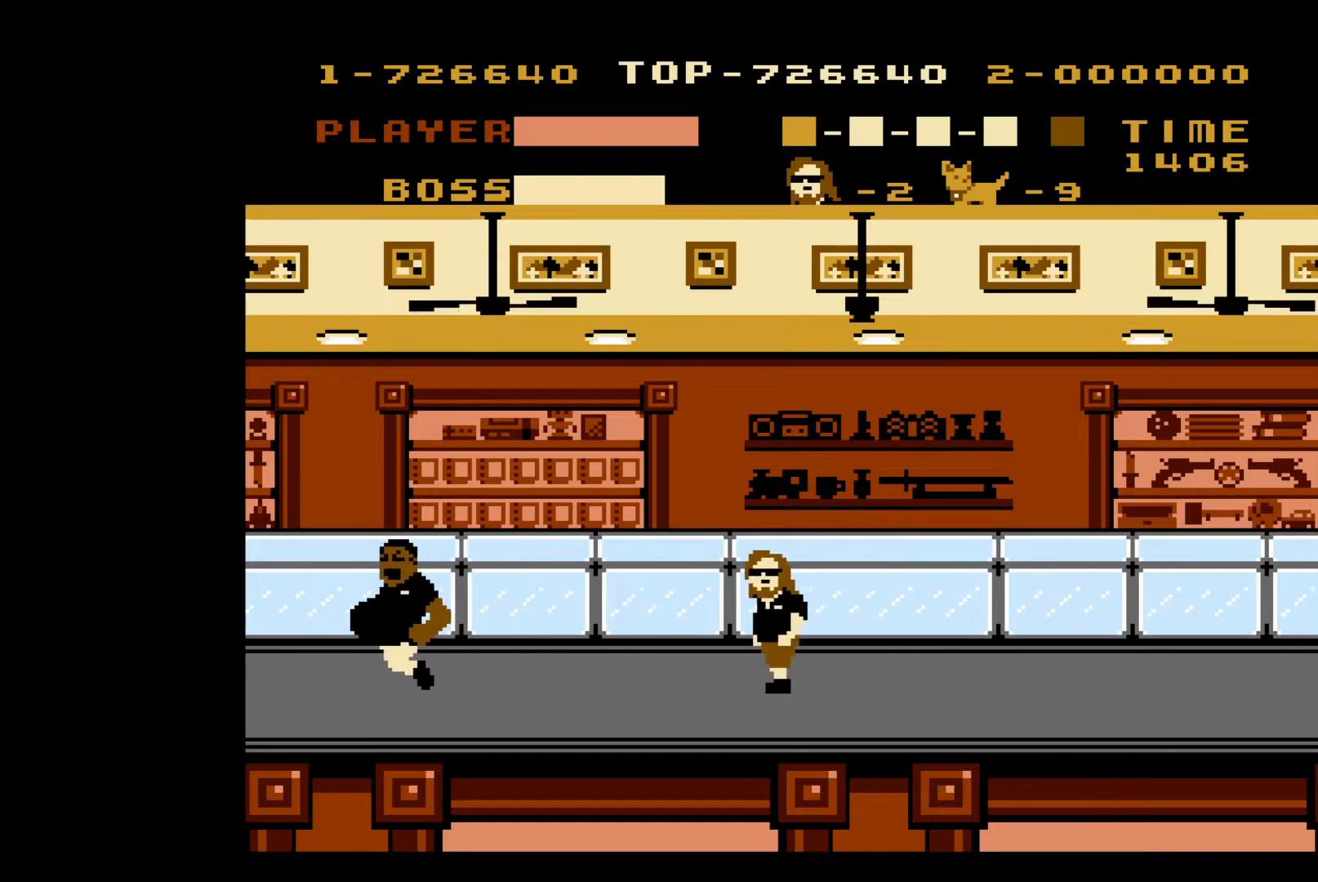
{"buttons": ["DPAD_LEFT"], "events": []}
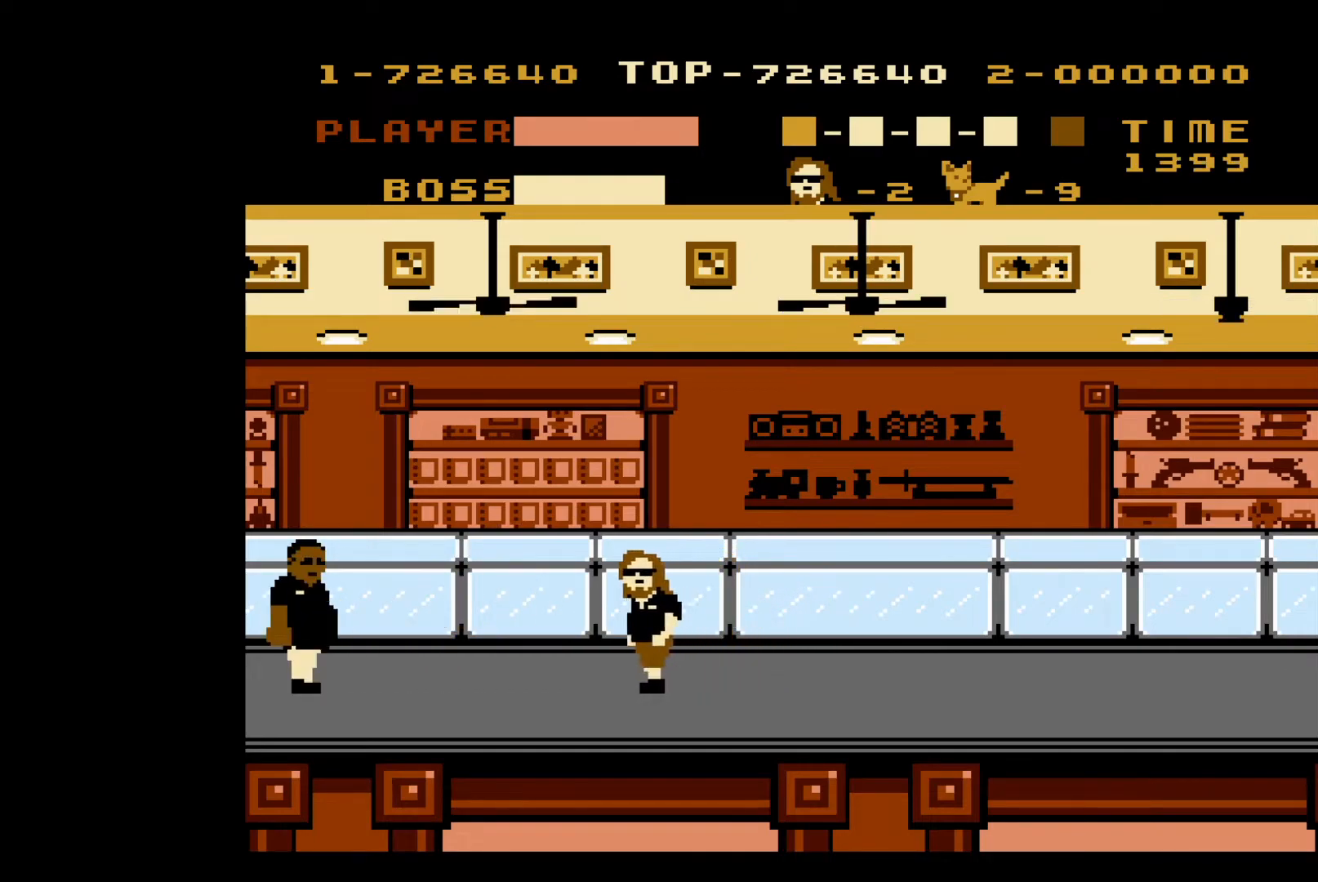
{"buttons": ["DPAD_LEFT"], "events": []}
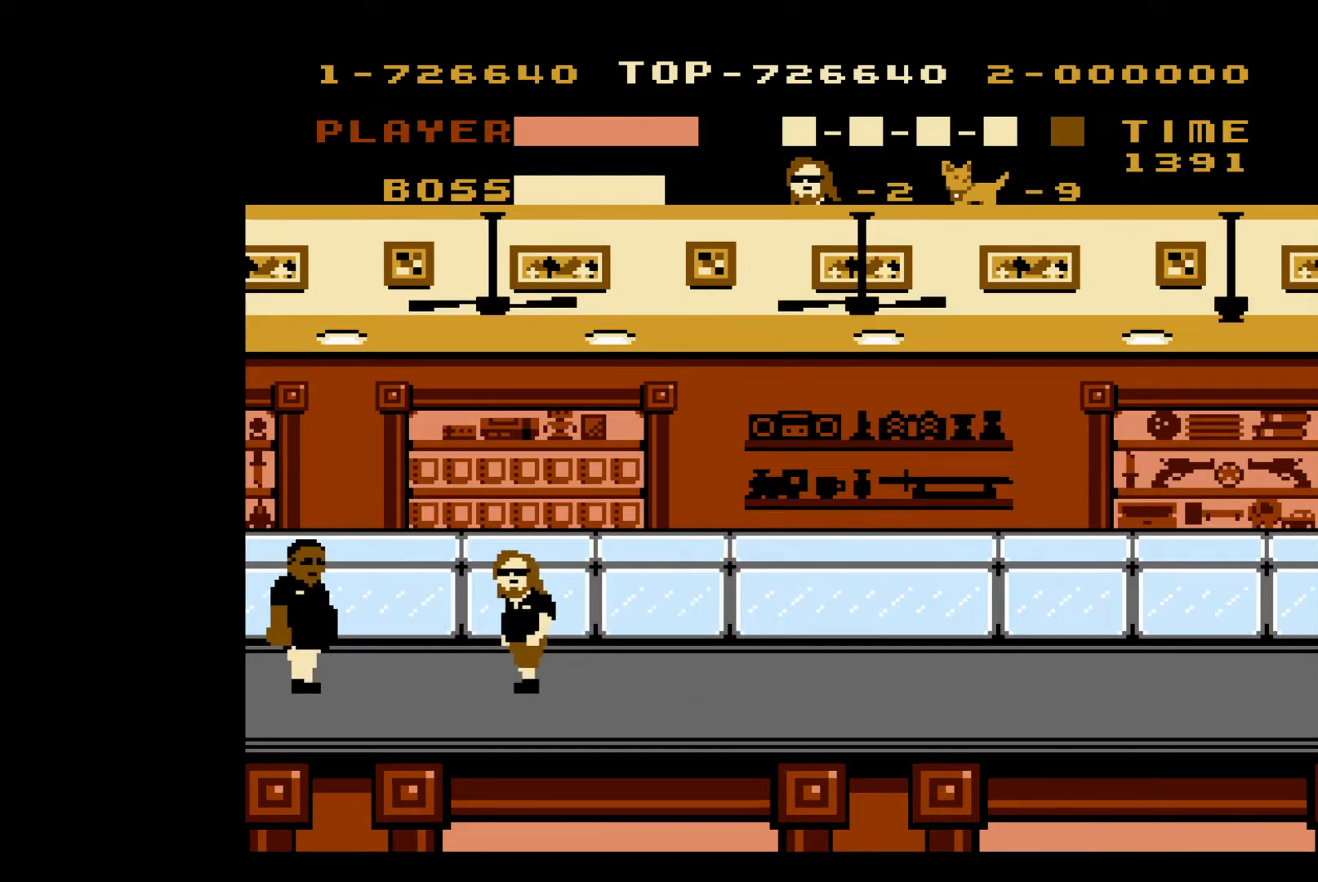
{"buttons": ["B", "DPAD_LEFT"], "events": [[483, "B", "down"]]}
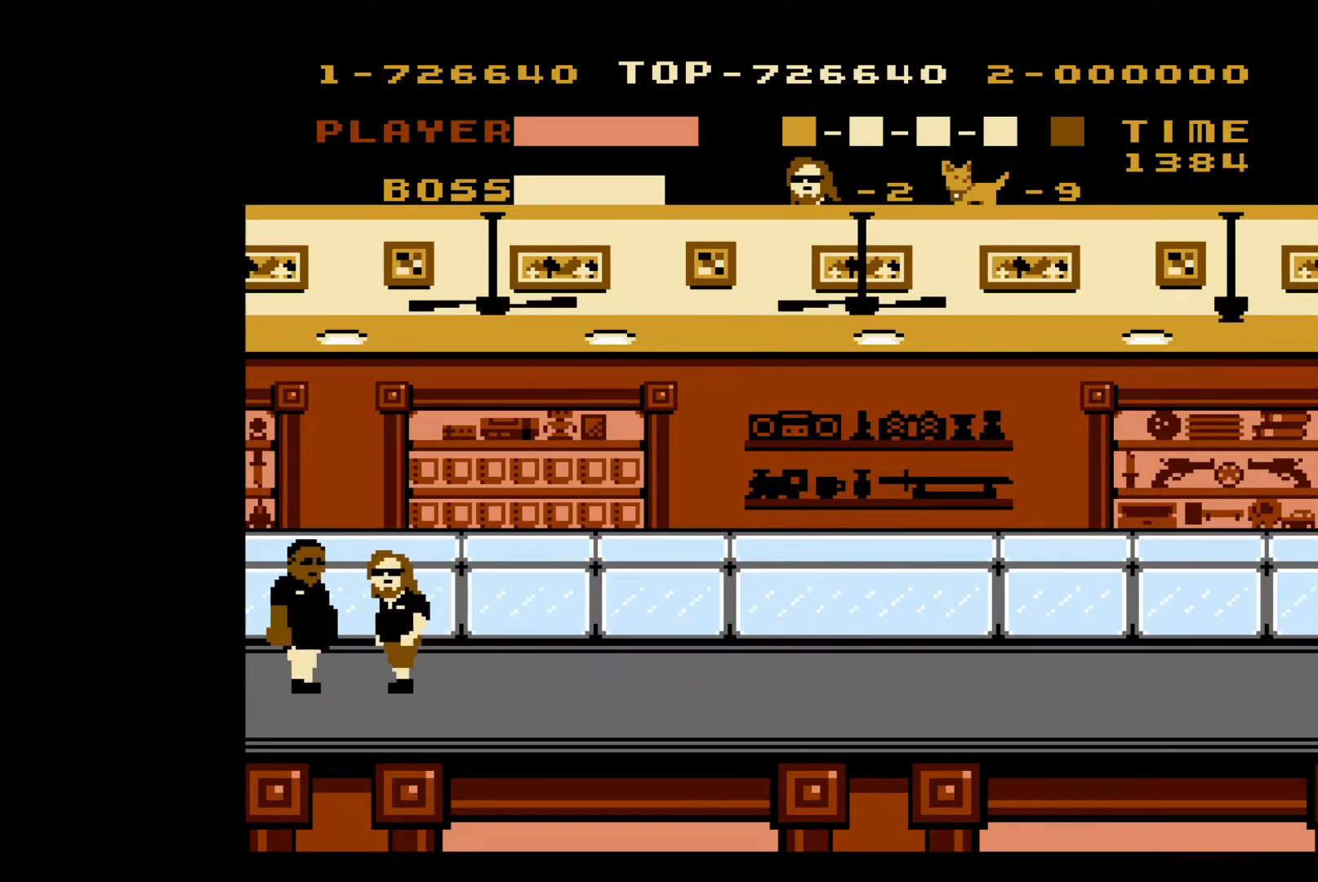
{"buttons": ["B"], "events": [[50, "DPAD_LEFT", "up"], [83, "B", "up"], [133, "B", "down"], [233, "B", "up"], [283, "B", "down"], [383, "B", "up"], [433, "B", "down"]]}
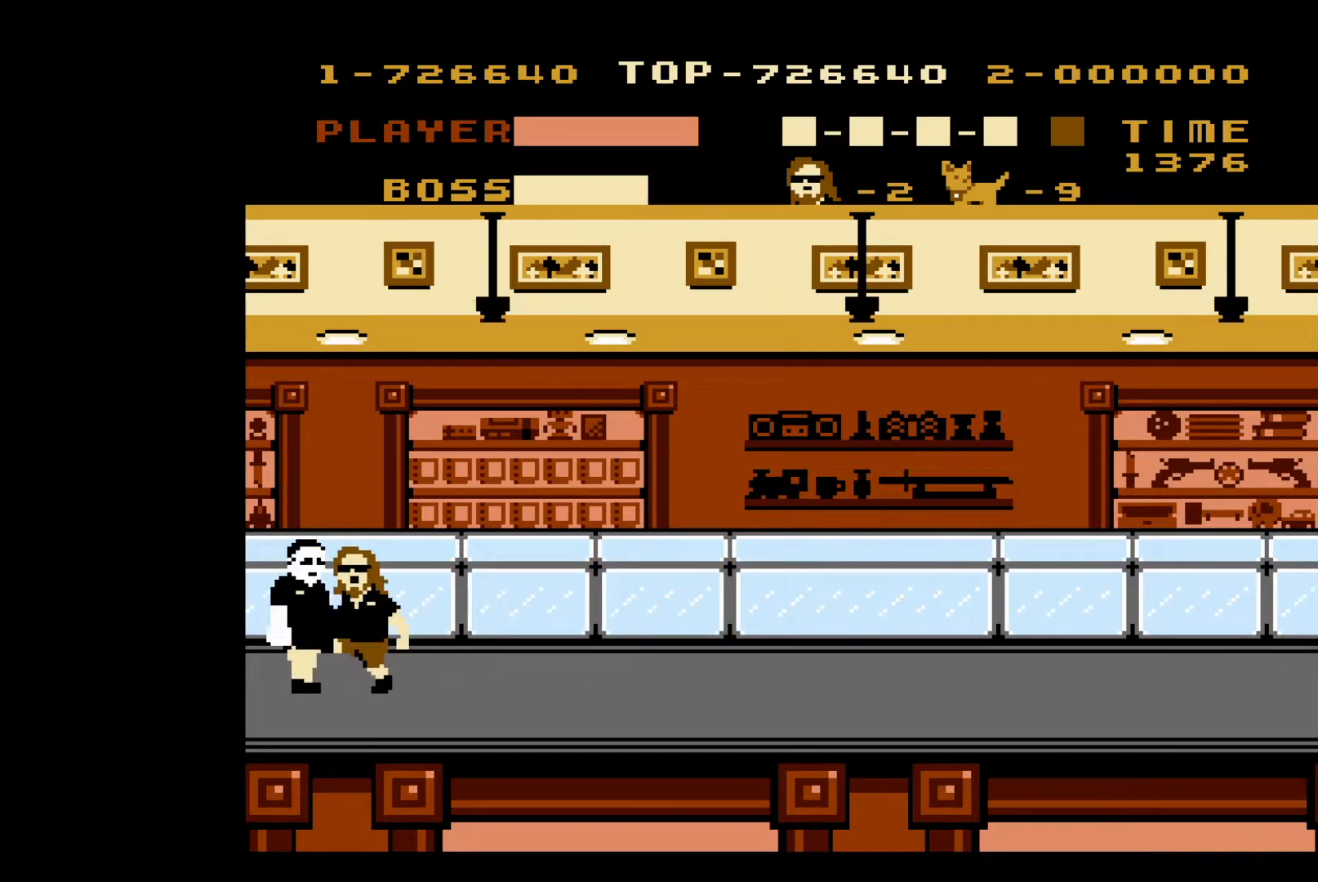
{"buttons": ["B"], "events": [[33, "B", "up"], [83, "B", "down"], [150, "B", "up"], [217, "B", "down"], [283, "B", "up"], [367, "B", "down"], [450, "B", "up"], [500, "B", "down"]]}
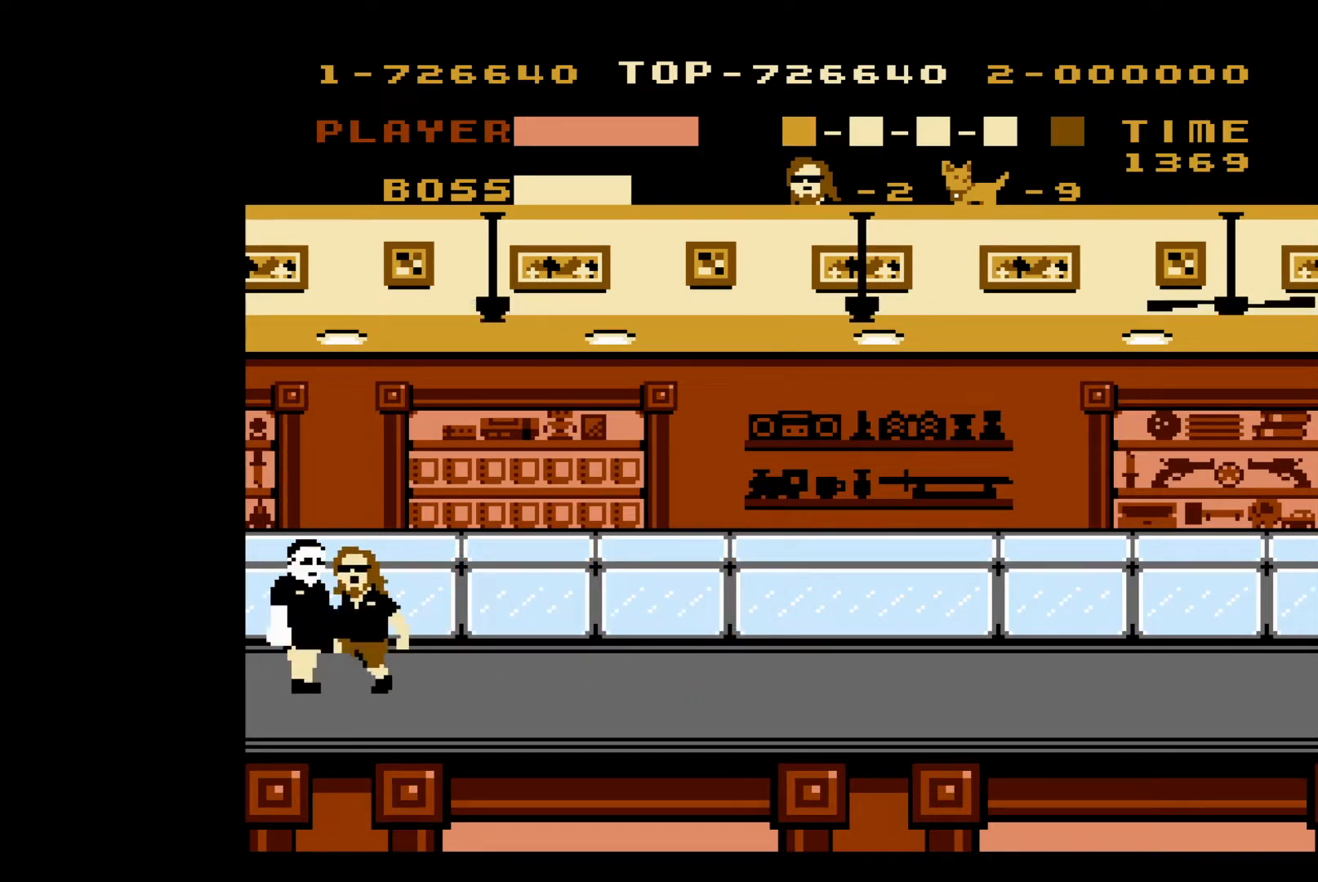
{"buttons": ["DPAD_RIGHT"], "events": [[100, "B", "up"], [150, "B", "down"], [233, "B", "up"], [300, "B", "down"], [333, "DPAD_RIGHT", "down"], [350, "B", "up"]]}
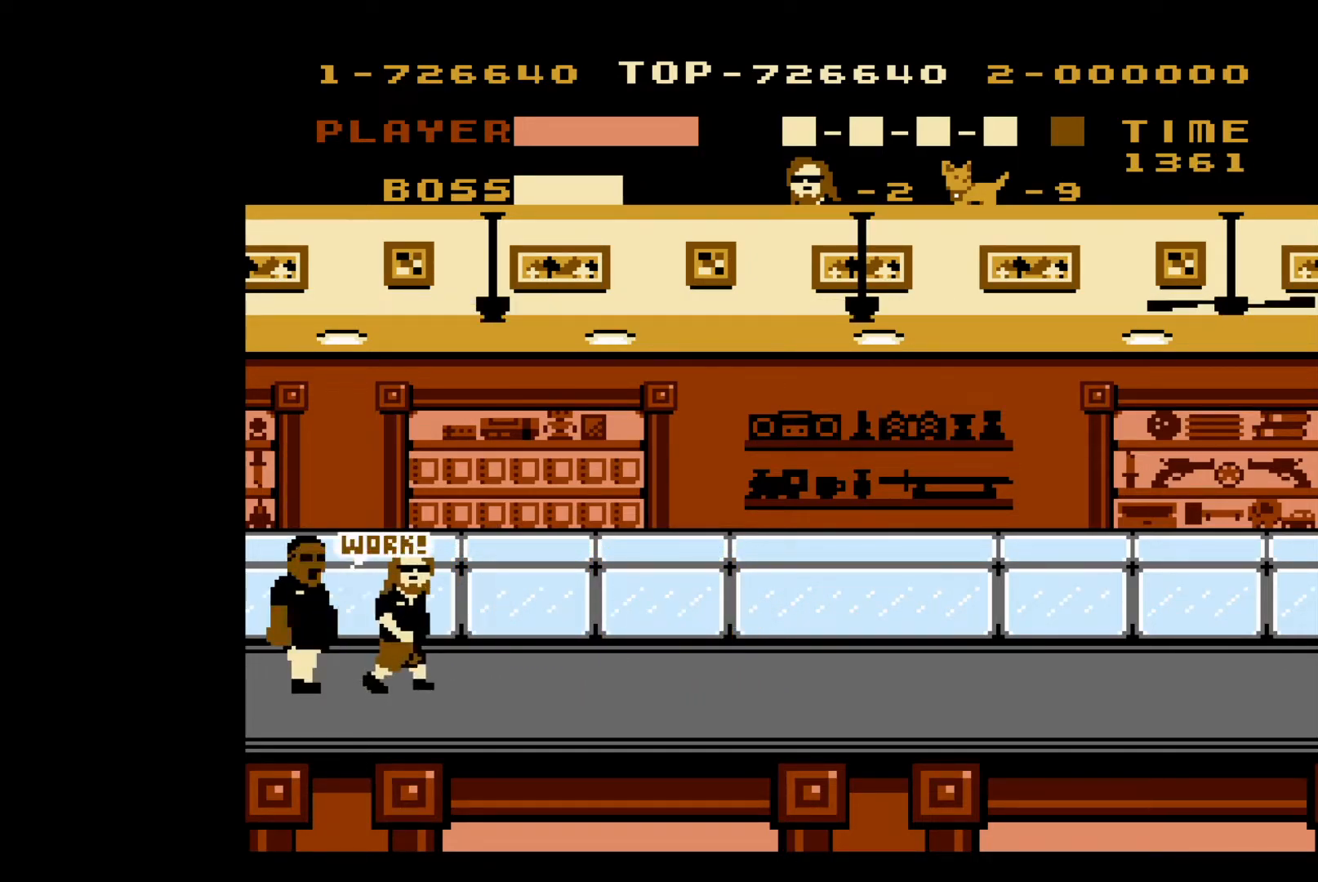
{"buttons": ["A", "DPAD_RIGHT"], "events": [[267, "A", "down"]]}
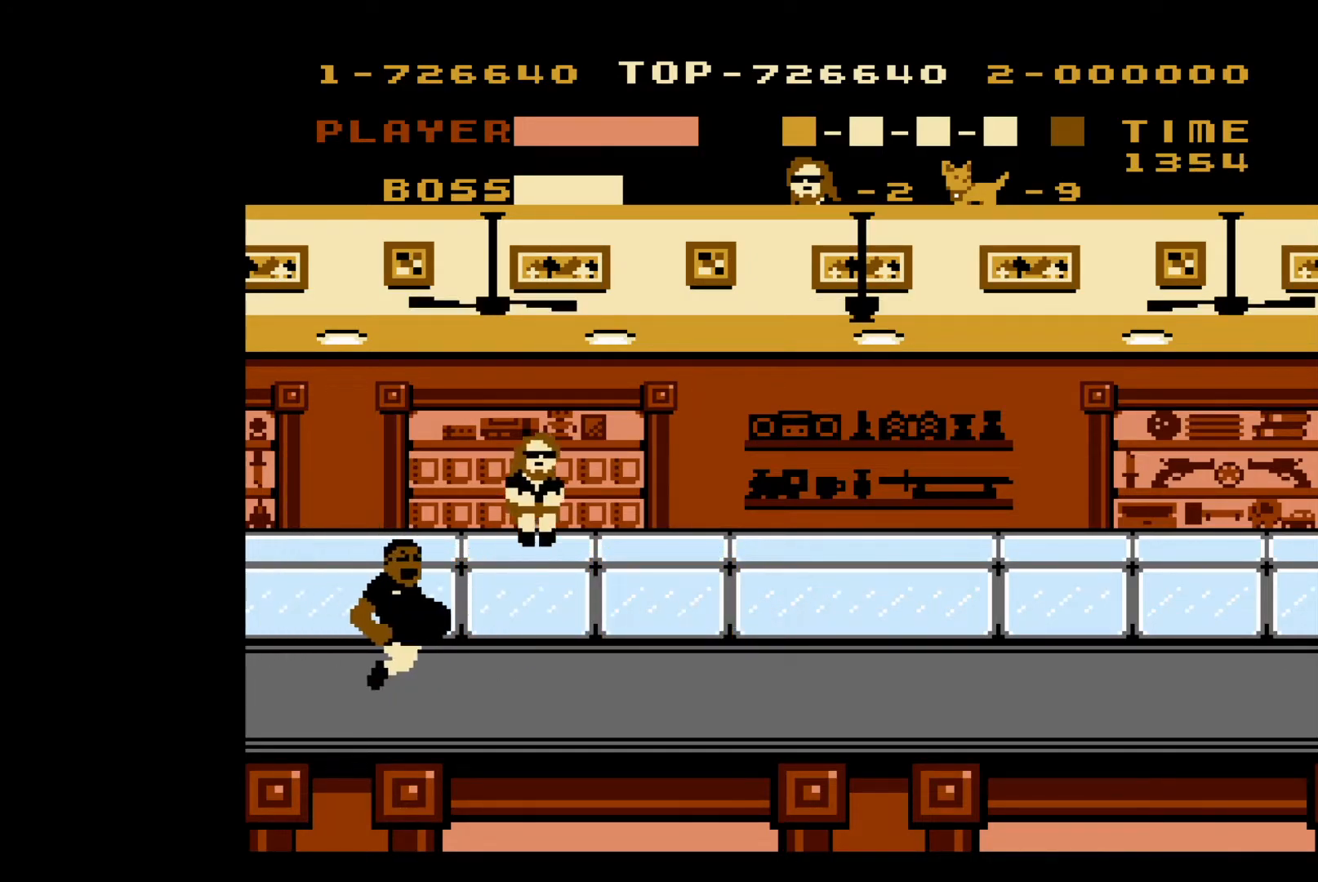
{"buttons": ["DPAD_RIGHT"], "events": [[250, "A", "up"]]}
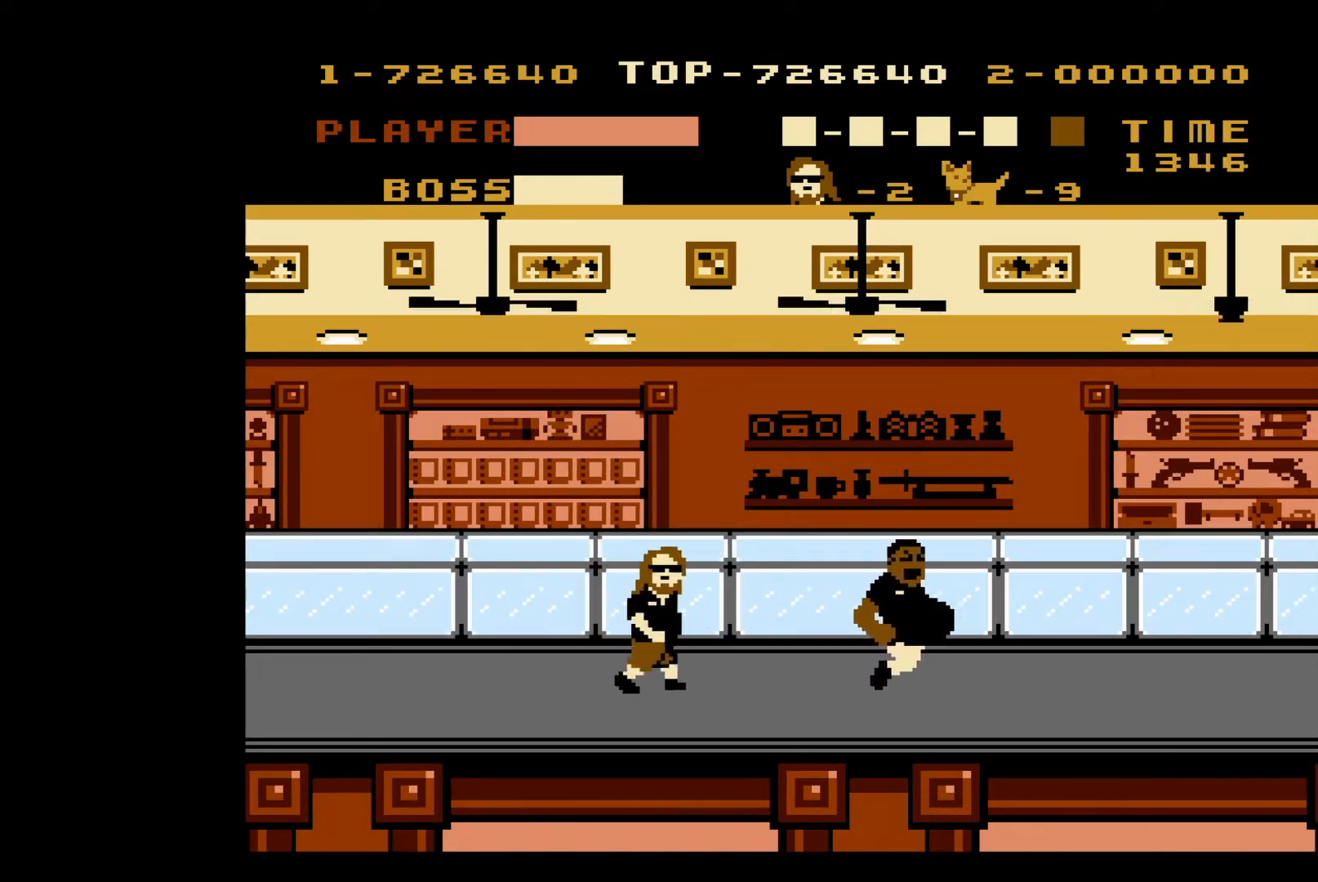
{"buttons": ["DPAD_RIGHT"], "events": []}
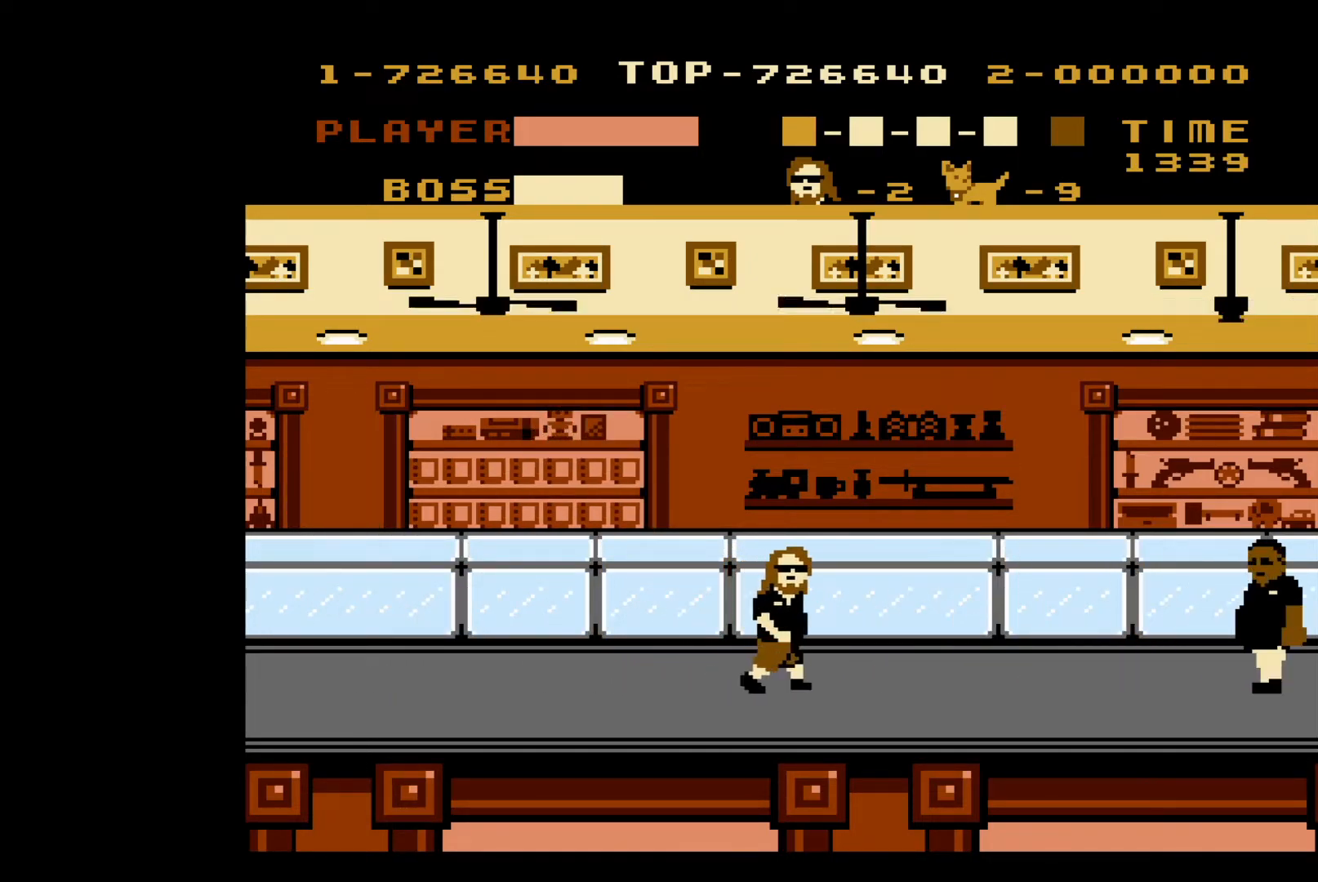
{"buttons": ["A", "B", "DPAD_RIGHT"], "events": [[150, "A", "down"], [250, "B", "down"]]}
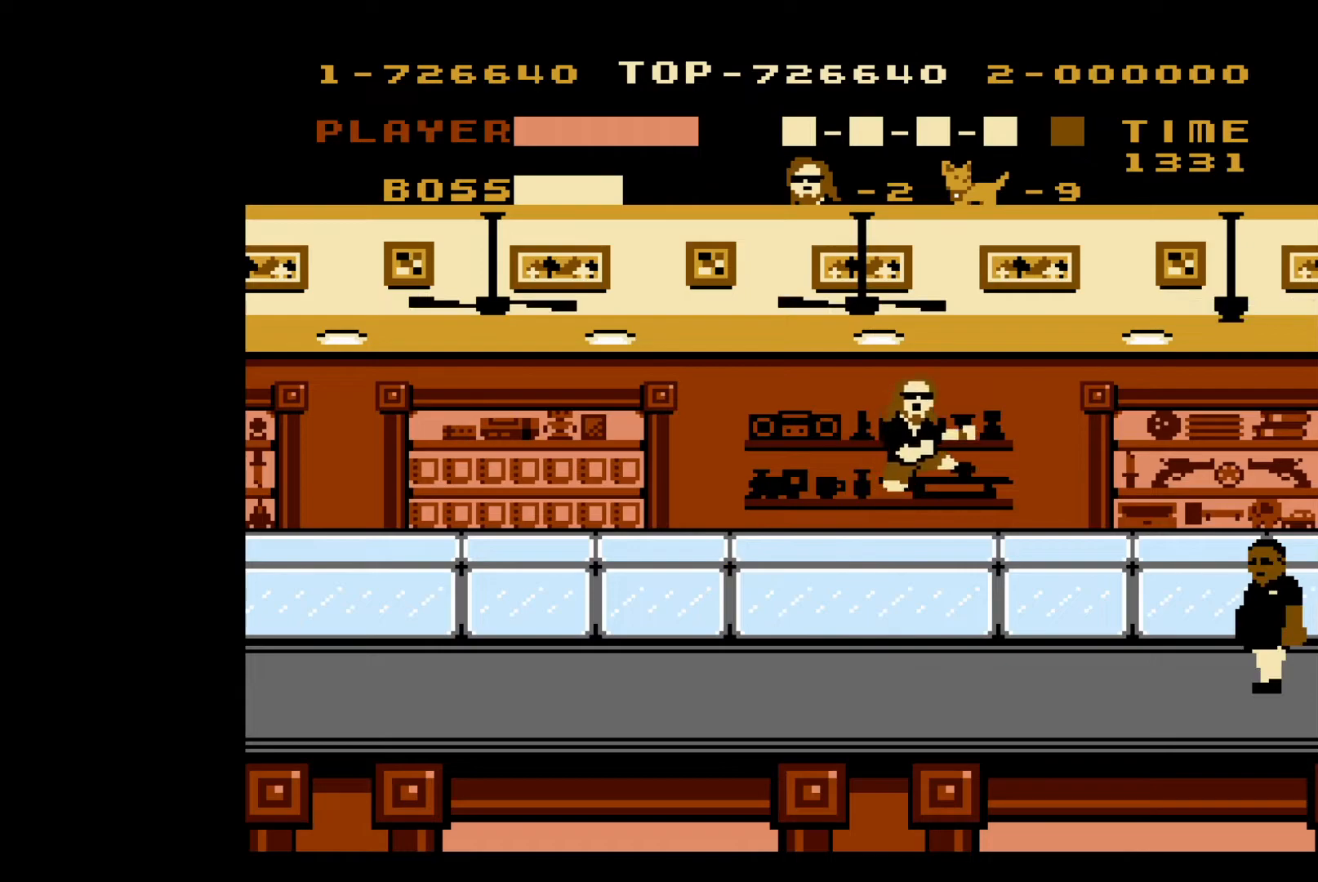
{"buttons": ["DPAD_RIGHT"], "events": [[33, "A", "up"], [50, "B", "up"]]}